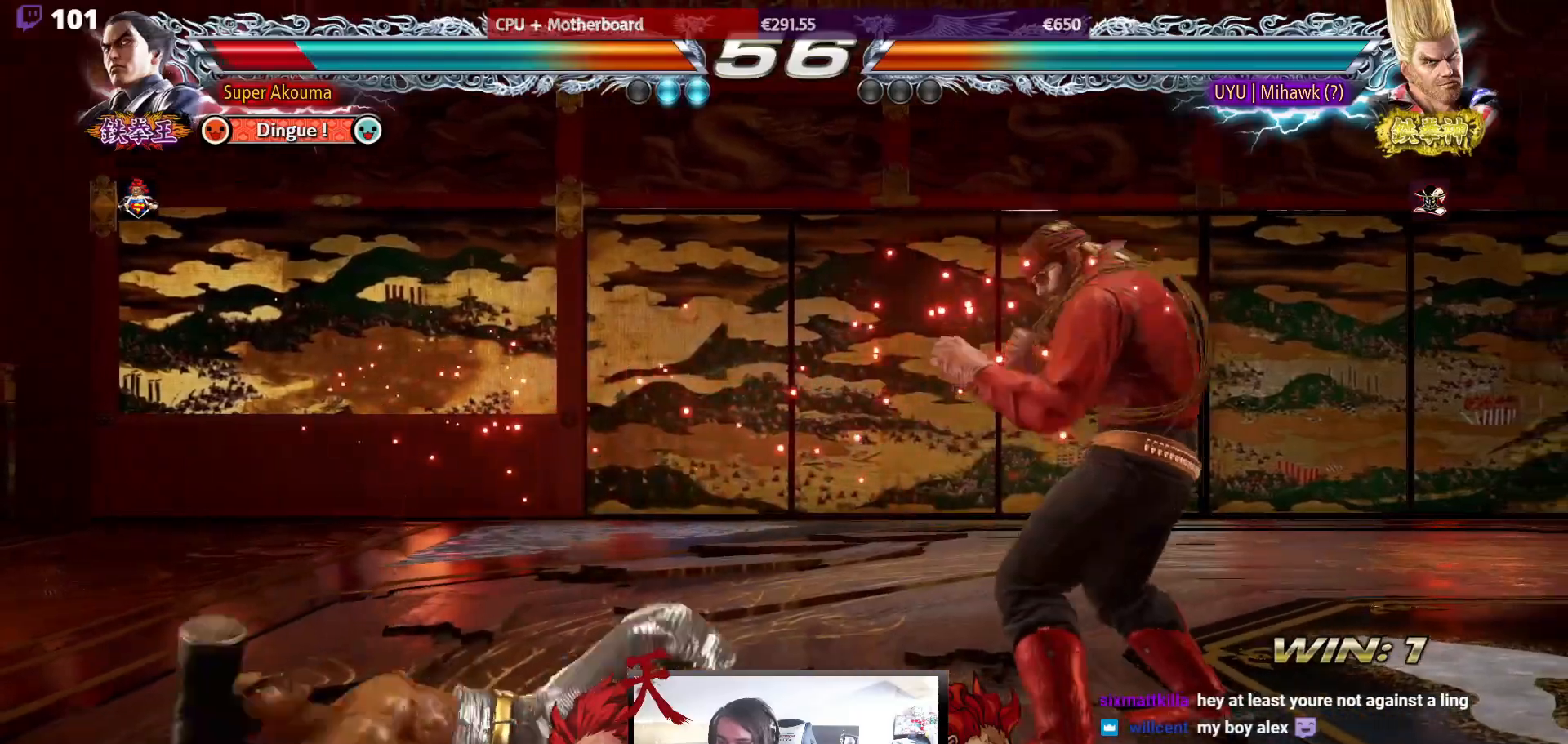
Gameplay with a controller (arcade stick); each line is a JSON object with the inputs held at the frame after it. "events" lists button and stick changes between this image and that frame as [ms after this image, input, new state], when the widget could be followed in between. Not read: L3 R3.
{"buttons": ["DPAD_LEFT"], "events": [[267, "DPAD_DOWN", "up"], [367, "DPAD_LEFT", "up"], [433, "DPAD_LEFT", "down"]]}
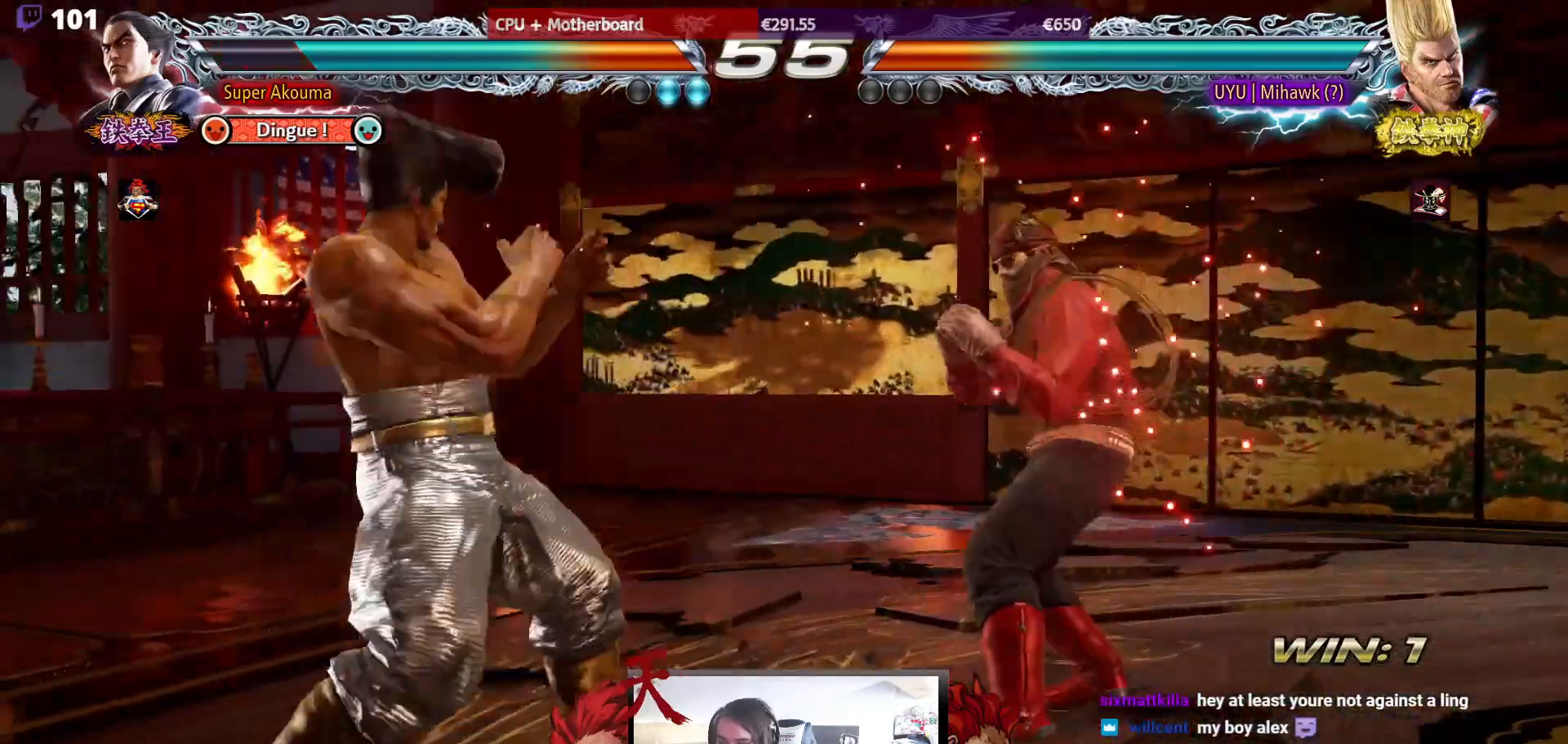
{"buttons": ["DPAD_DOWN"], "events": [[67, "DPAD_DOWN", "down"], [267, "DPAD_DOWN", "up"], [300, "DPAD_LEFT", "up"], [350, "DPAD_LEFT", "down"], [483, "DPAD_DOWN", "down"], [483, "DPAD_LEFT", "up"]]}
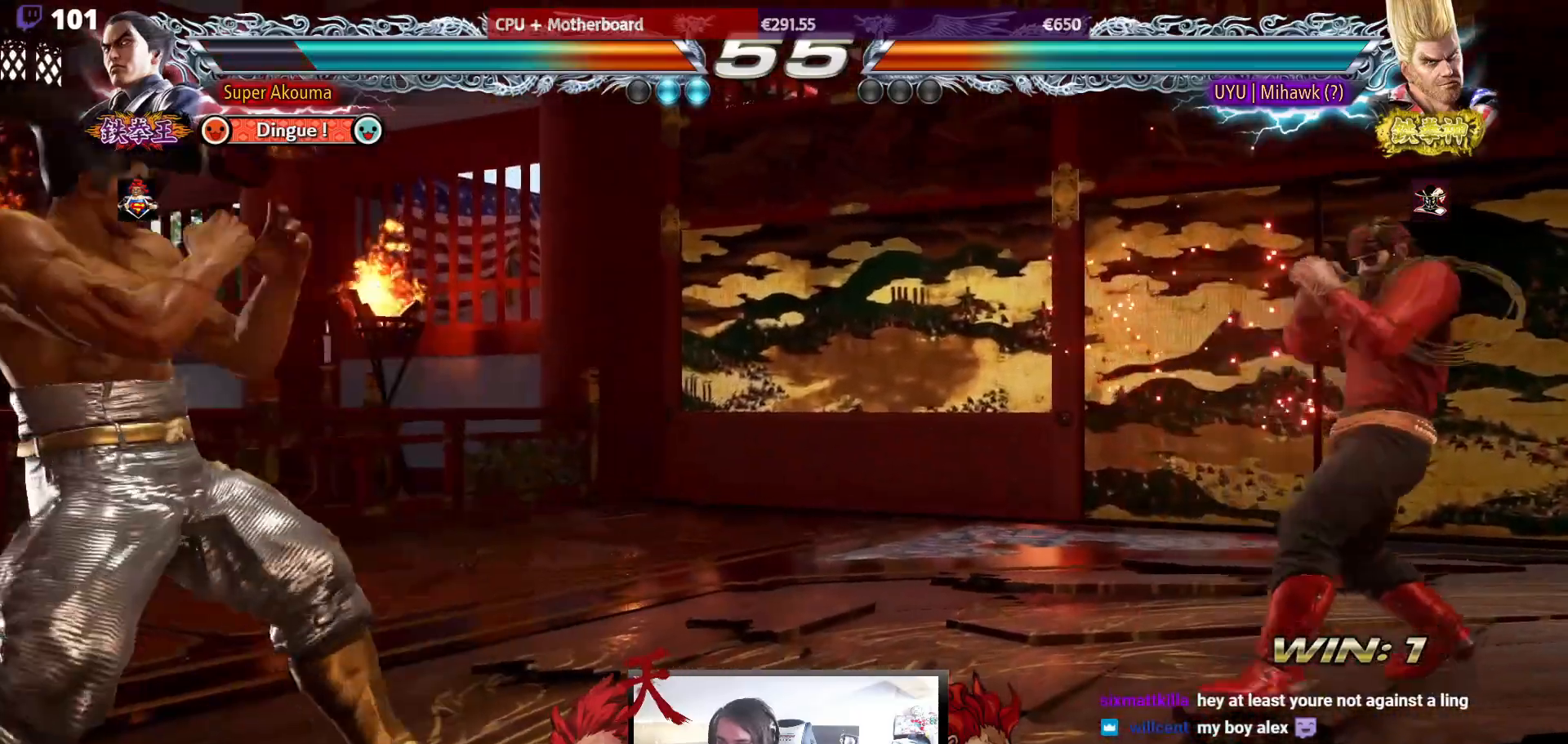
{"buttons": ["TRIANGLE", "DPAD_DOWN", "DPAD_RIGHT"], "events": [[67, "DPAD_DOWN", "up"], [167, "DPAD_RIGHT", "down"], [250, "DPAD_RIGHT", "up"], [283, "DPAD_RIGHT", "down"], [400, "DPAD_RIGHT", "up"], [417, "DPAD_DOWN", "down"], [433, "TRIANGLE", "down"], [450, "DPAD_RIGHT", "down"]]}
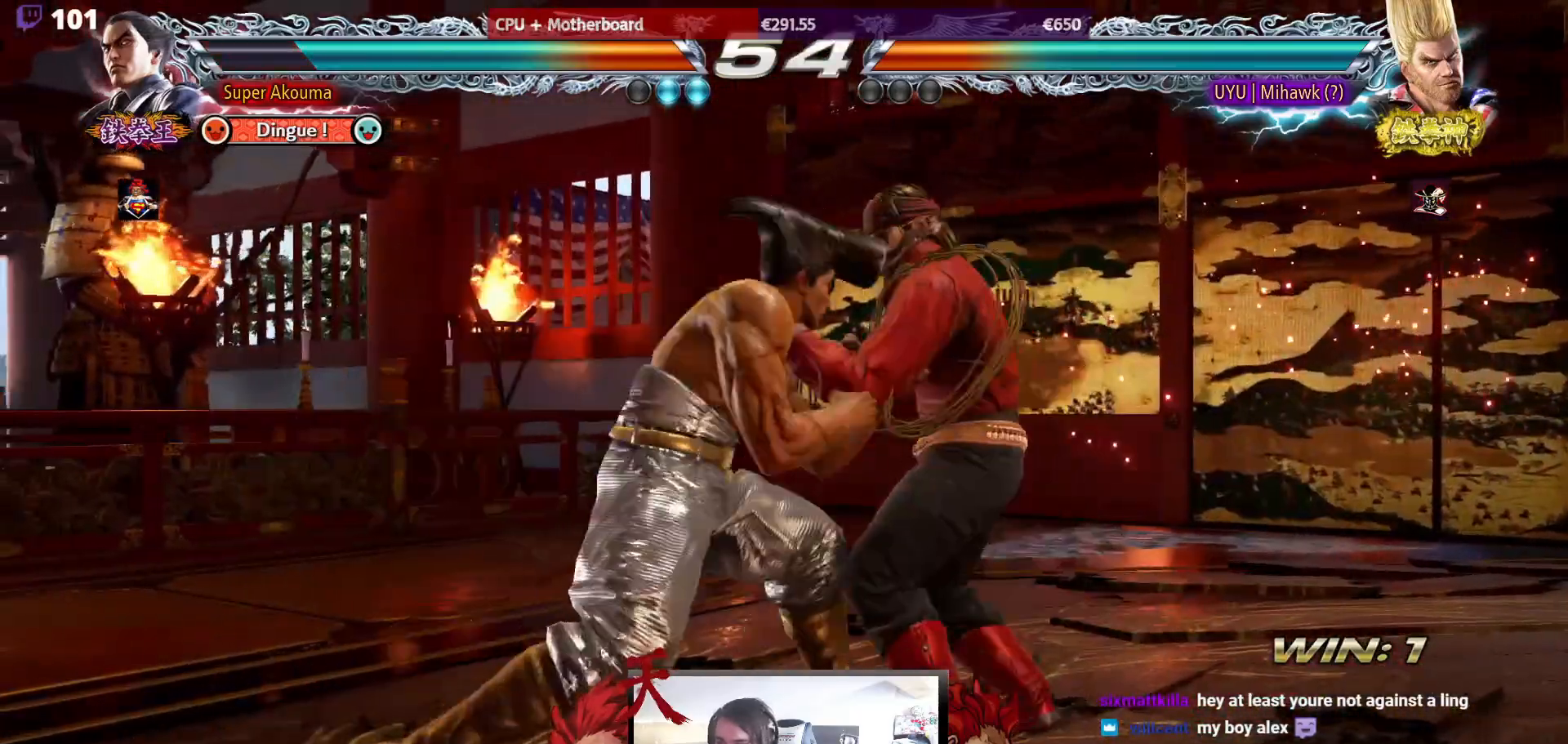
{"buttons": ["DPAD_LEFT"], "events": [[17, "DPAD_DOWN", "up"], [17, "TRIANGLE", "up"], [67, "DPAD_RIGHT", "up"], [383, "DPAD_LEFT", "down"]]}
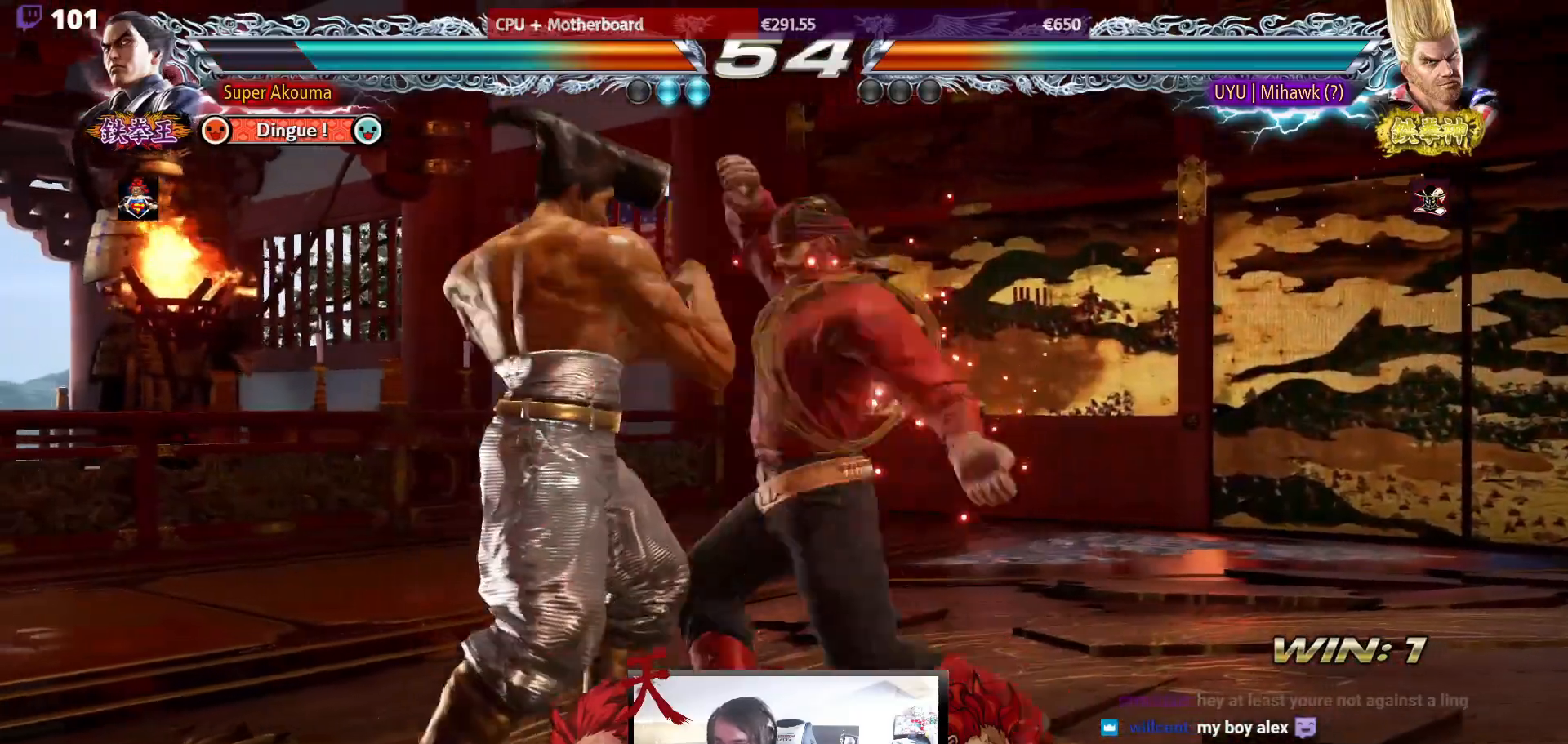
{"buttons": ["DPAD_DOWN", "DPAD_LEFT"], "events": [[300, "DPAD_DOWN", "down"], [300, "DPAD_LEFT", "up"], [367, "DPAD_LEFT", "down"]]}
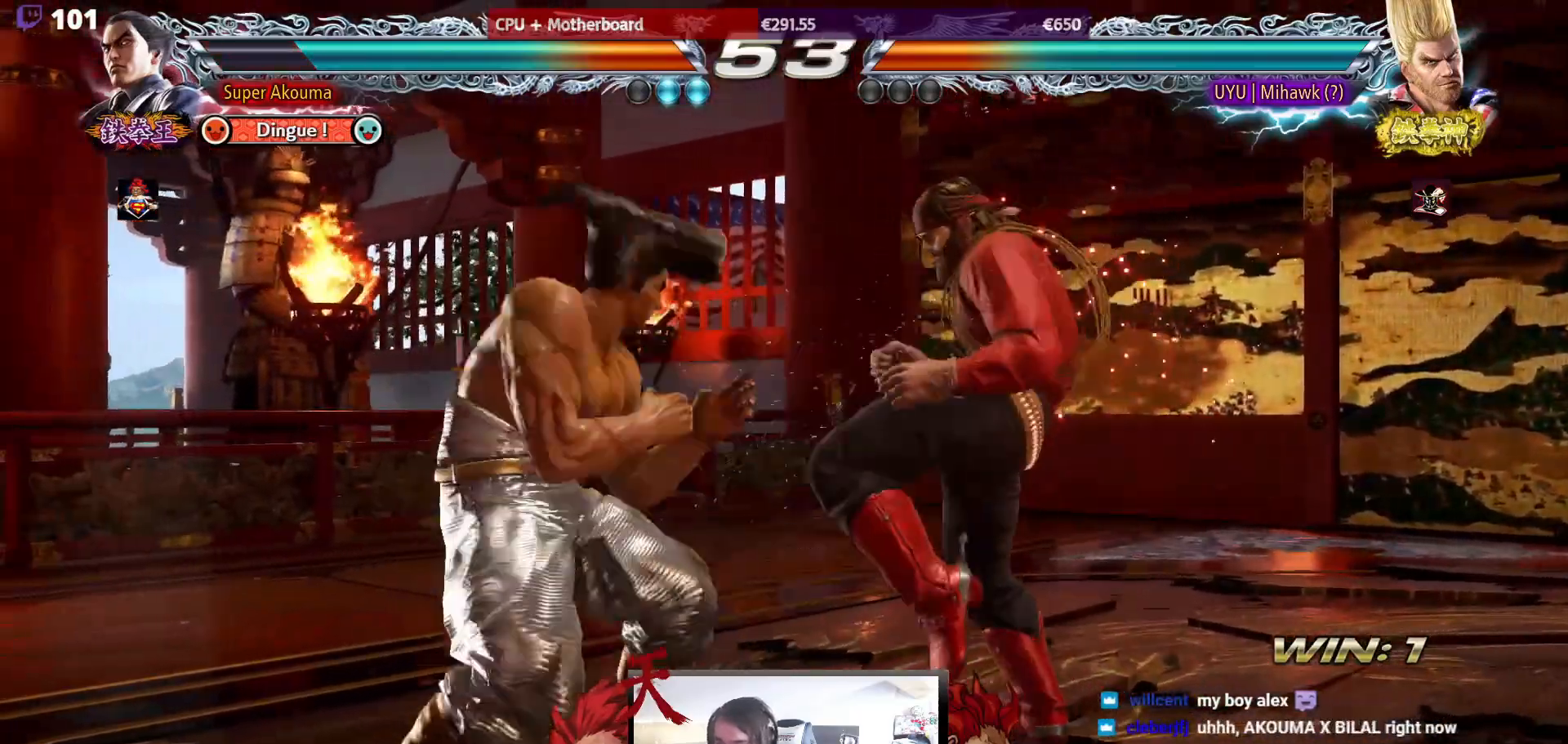
{"buttons": ["CIRCLE", "DPAD_LEFT"], "events": [[33, "DPAD_DOWN", "up"], [67, "DPAD_LEFT", "up"], [133, "DPAD_LEFT", "down"], [317, "CIRCLE", "down"]]}
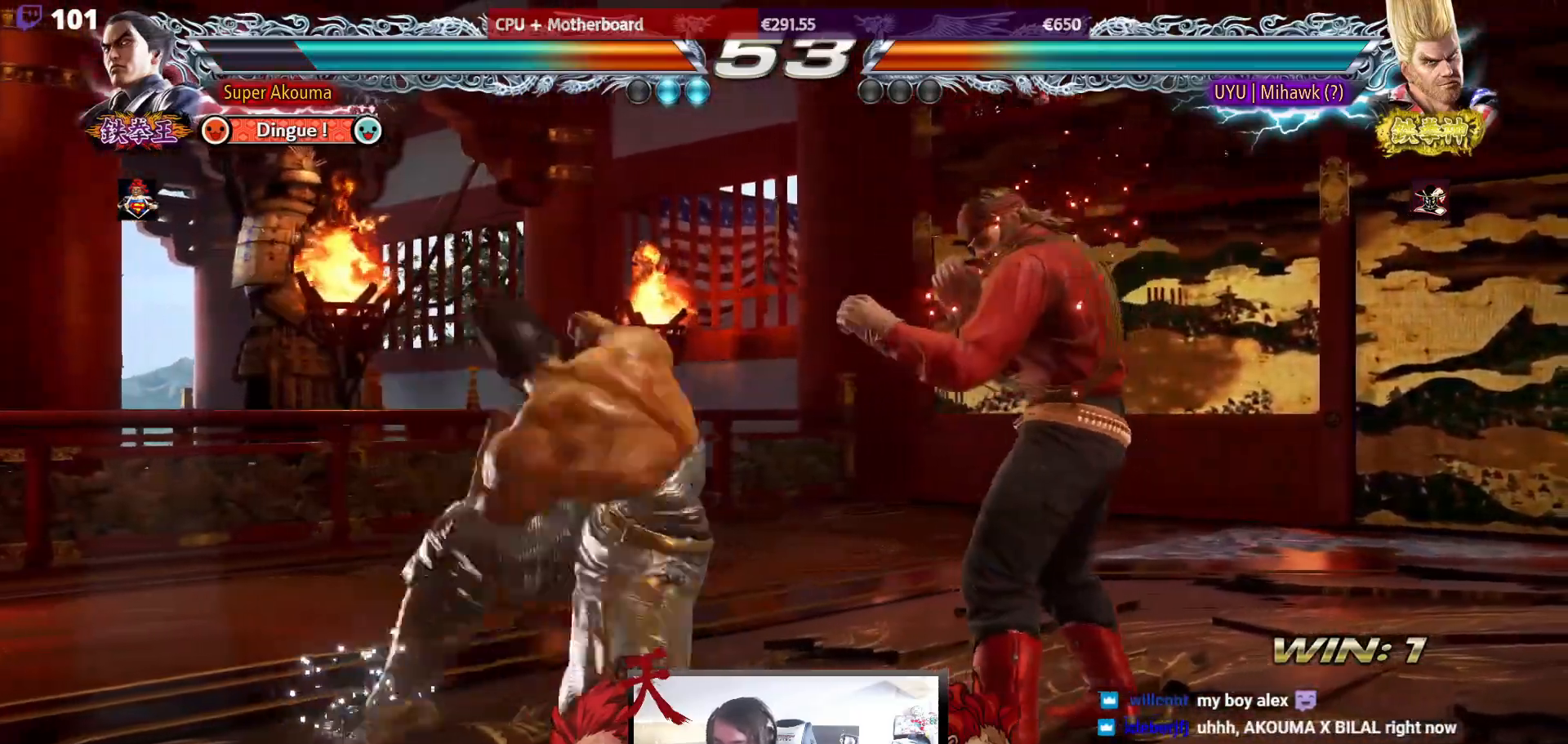
{"buttons": [], "events": [[317, "DPAD_LEFT", "up"], [350, "CIRCLE", "up"], [417, "DPAD_DOWN", "down"], [483, "DPAD_DOWN", "up"]]}
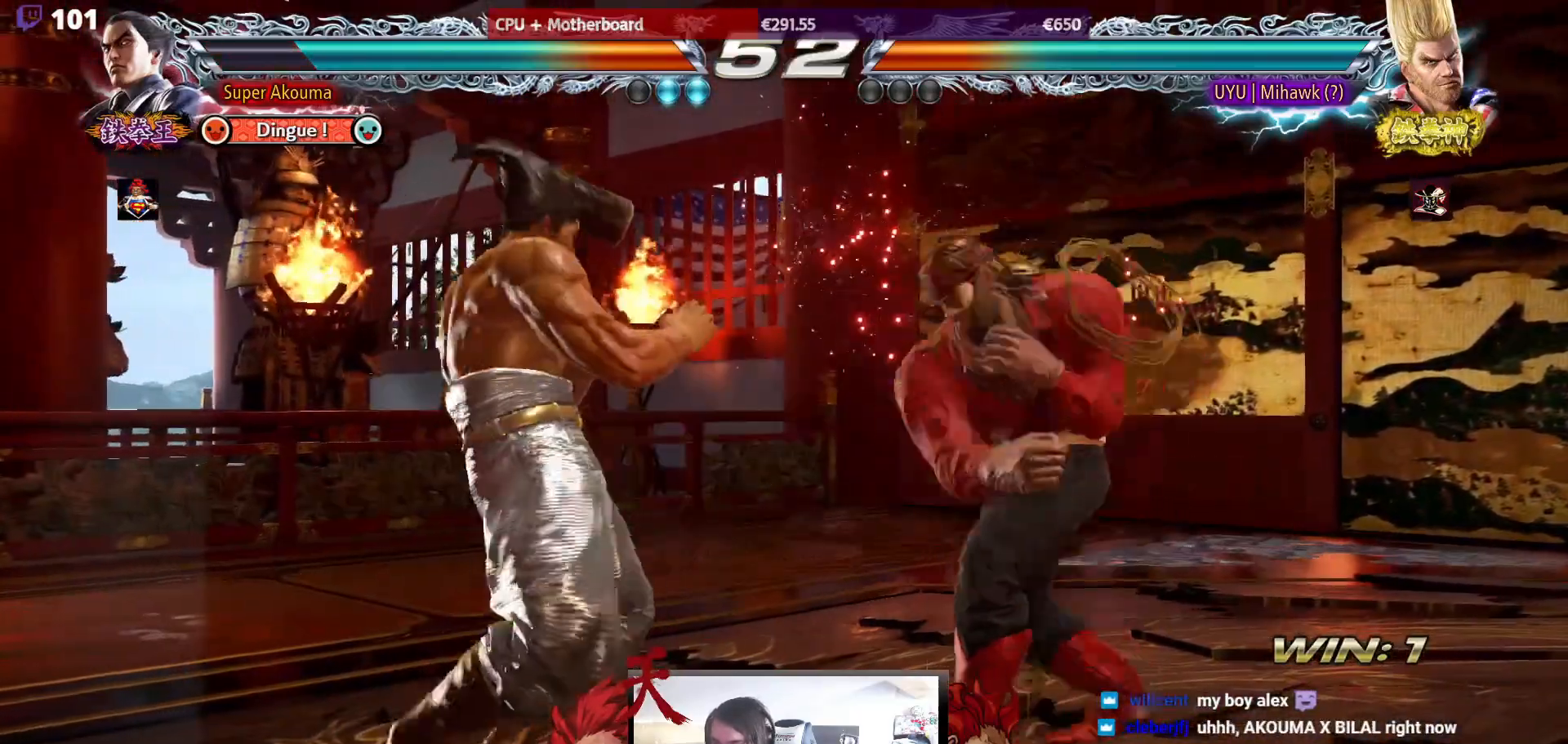
{"buttons": ["SQUARE"], "events": [[117, "DPAD_LEFT", "down"], [417, "DPAD_LEFT", "up"], [450, "SQUARE", "down"]]}
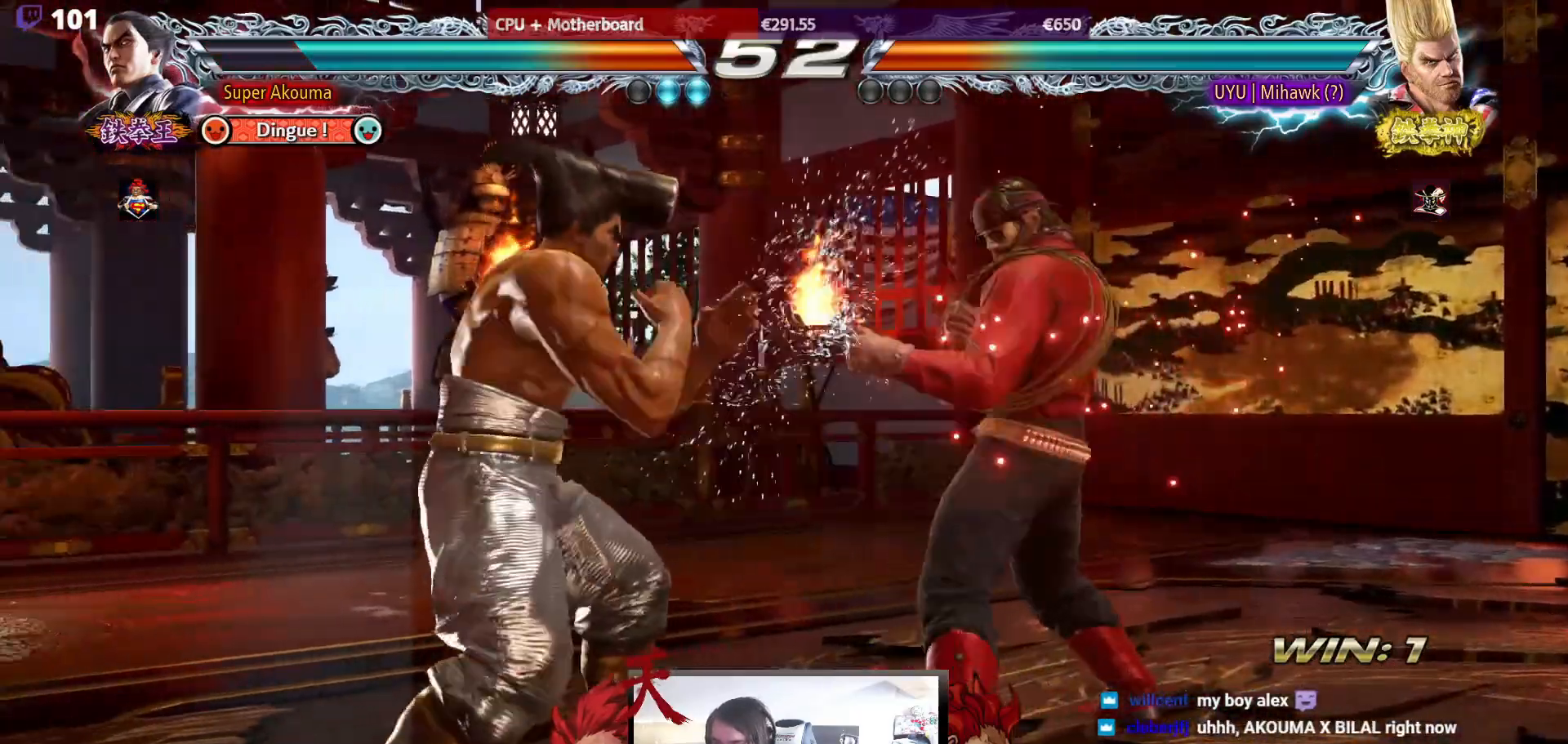
{"buttons": ["TRIANGLE"], "events": [[33, "SQUARE", "up"], [83, "SQUARE", "down"], [217, "SQUARE", "up"], [500, "TRIANGLE", "down"]]}
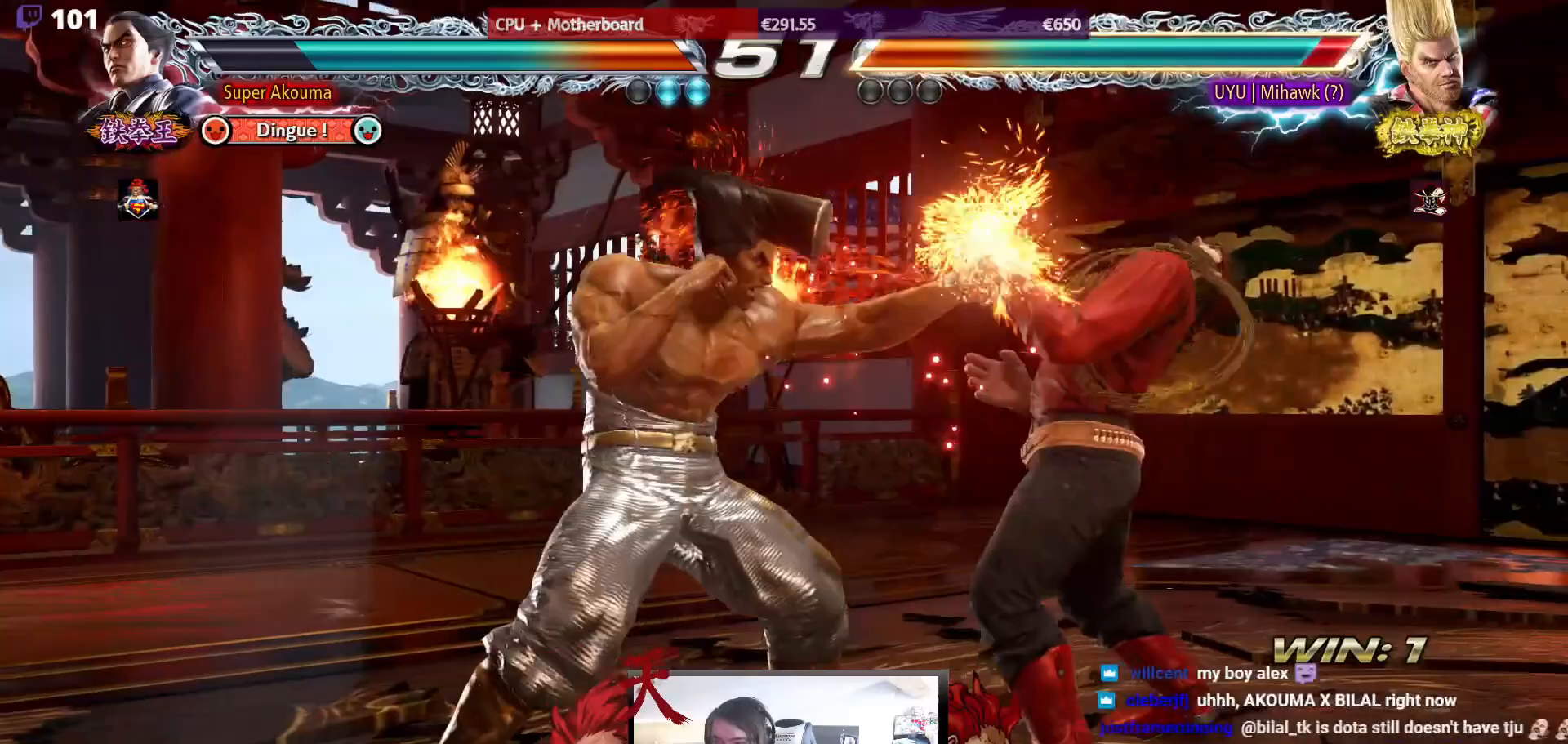
{"buttons": [], "events": [[500, "TRIANGLE", "up"]]}
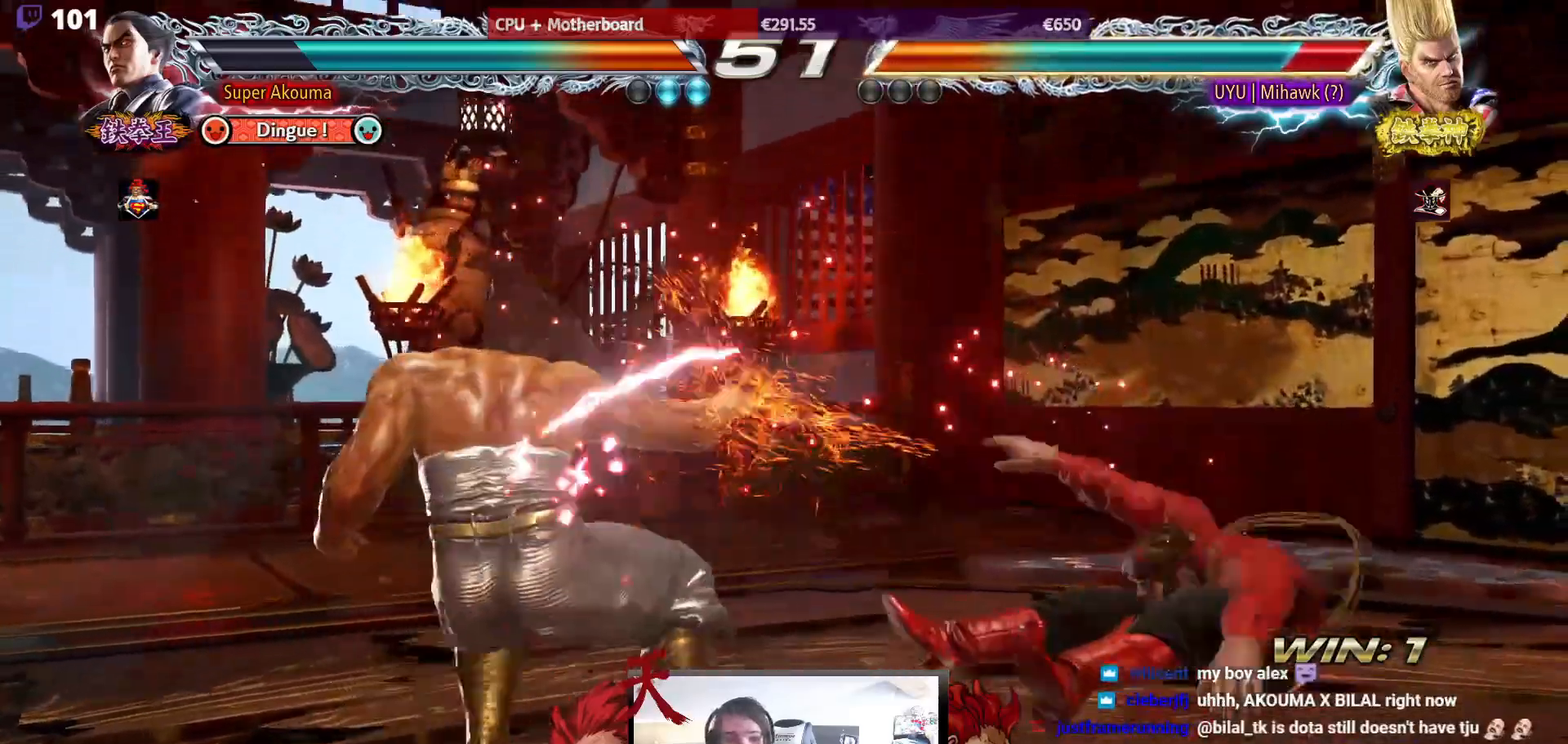
{"buttons": ["DPAD_DOWN"], "events": [[167, "DPAD_RIGHT", "down"], [283, "DPAD_RIGHT", "up"], [333, "DPAD_RIGHT", "down"], [433, "DPAD_RIGHT", "up"], [483, "DPAD_DOWN", "down"]]}
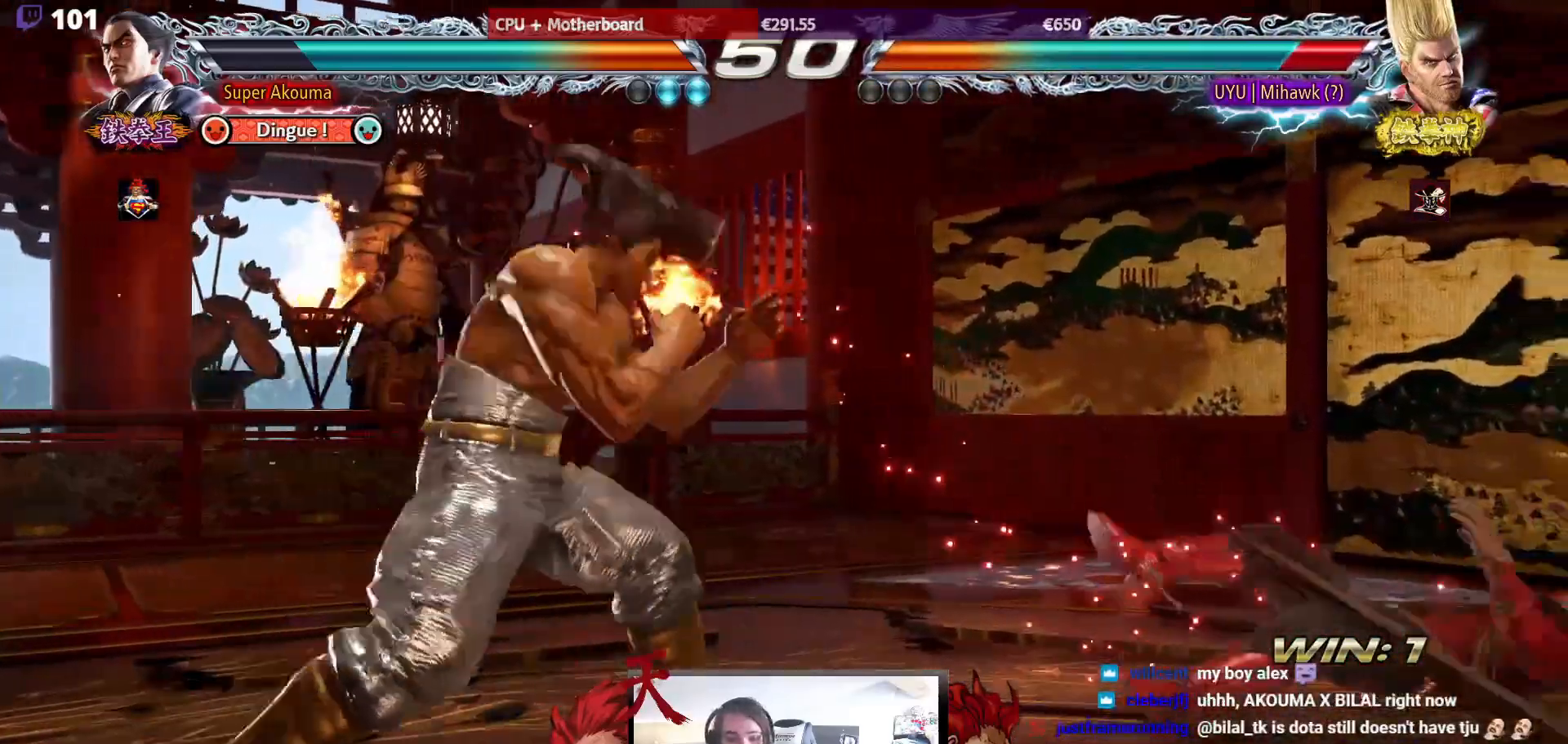
{"buttons": ["DPAD_DOWN", "DPAD_LEFT"], "events": [[17, "DPAD_RIGHT", "down"], [50, "DPAD_DOWN", "up"], [100, "DPAD_RIGHT", "up"], [167, "DPAD_RIGHT", "down"], [367, "DPAD_DOWN", "down"], [367, "DPAD_RIGHT", "up"], [383, "DPAD_LEFT", "down"]]}
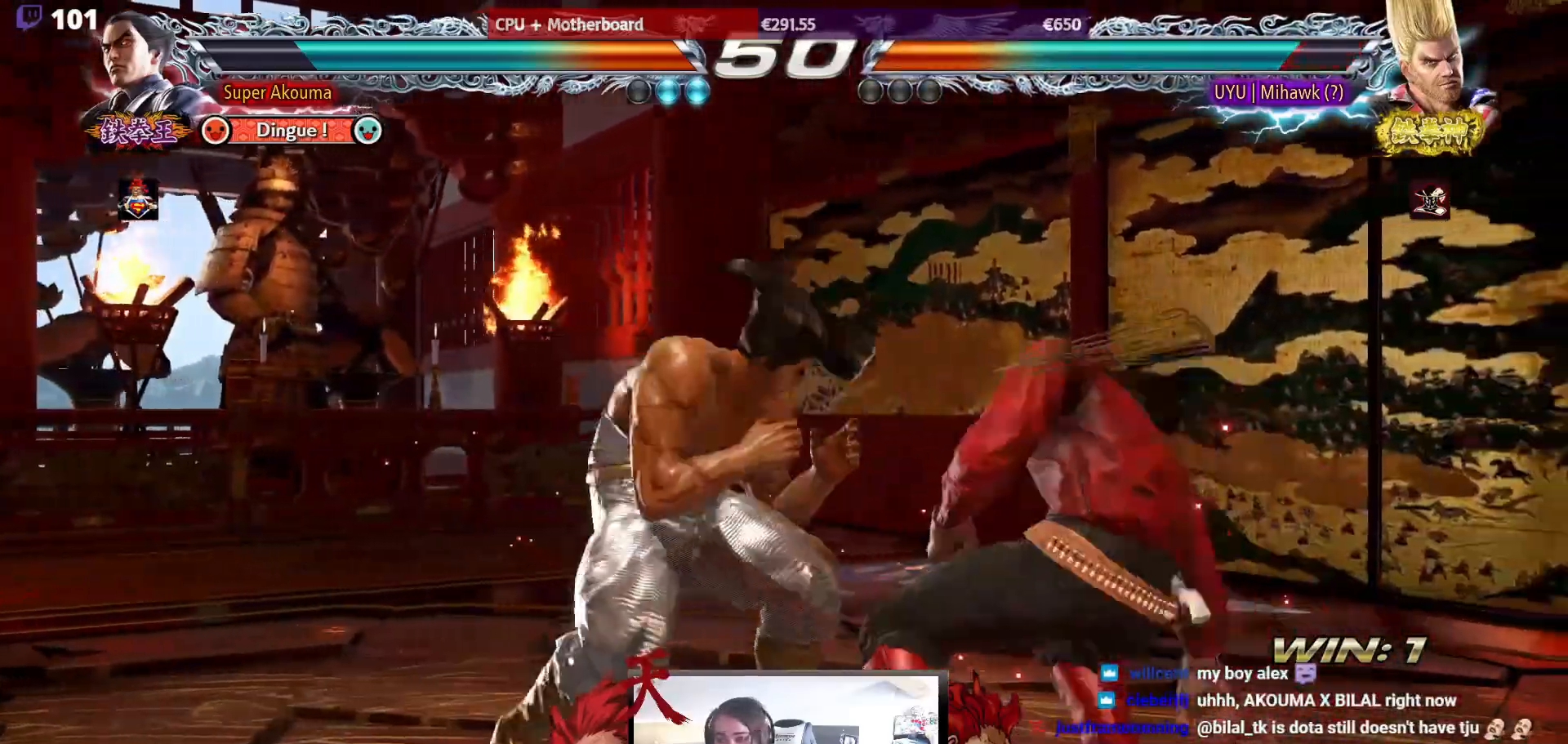
{"buttons": ["L1"], "events": [[17, "DPAD_DOWN", "up"], [17, "DPAD_LEFT", "up"], [33, "L1", "down"]]}
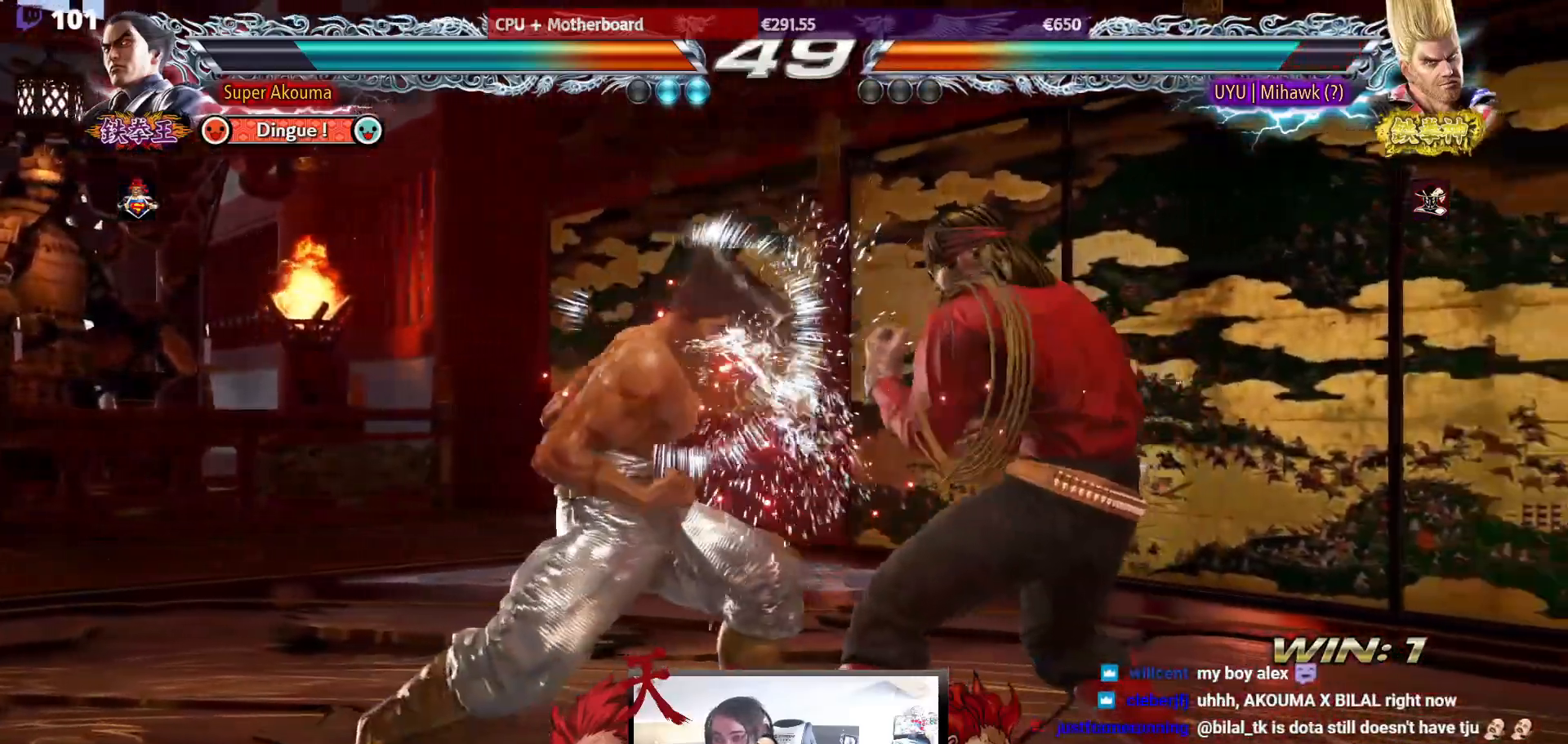
{"buttons": ["DPAD_LEFT"], "events": [[83, "DPAD_LEFT", "down"], [83, "L1", "up"]]}
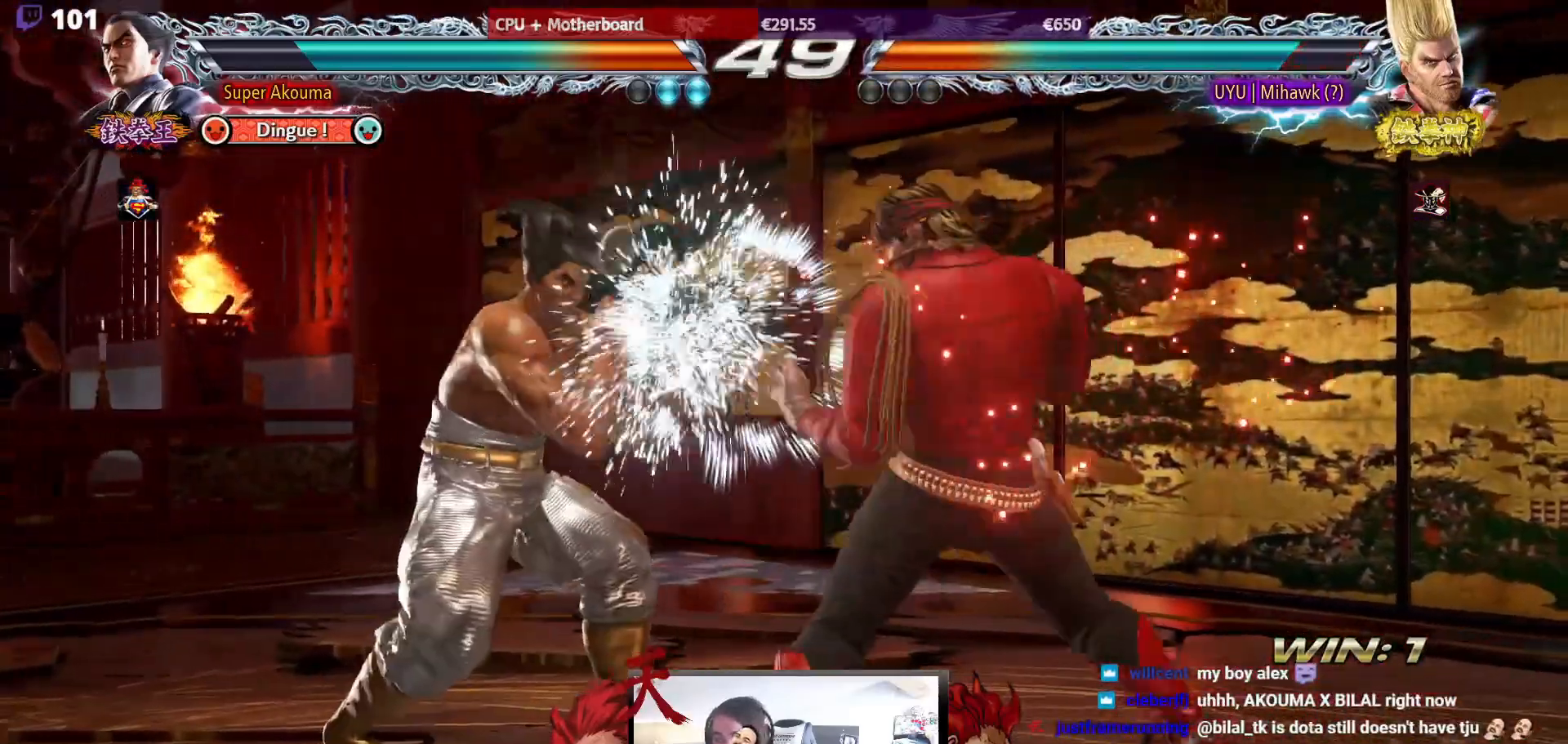
{"buttons": ["L1"], "events": [[17, "DPAD_DOWN", "down"], [17, "DPAD_LEFT", "up"], [100, "DPAD_DOWN", "up"], [433, "L1", "down"]]}
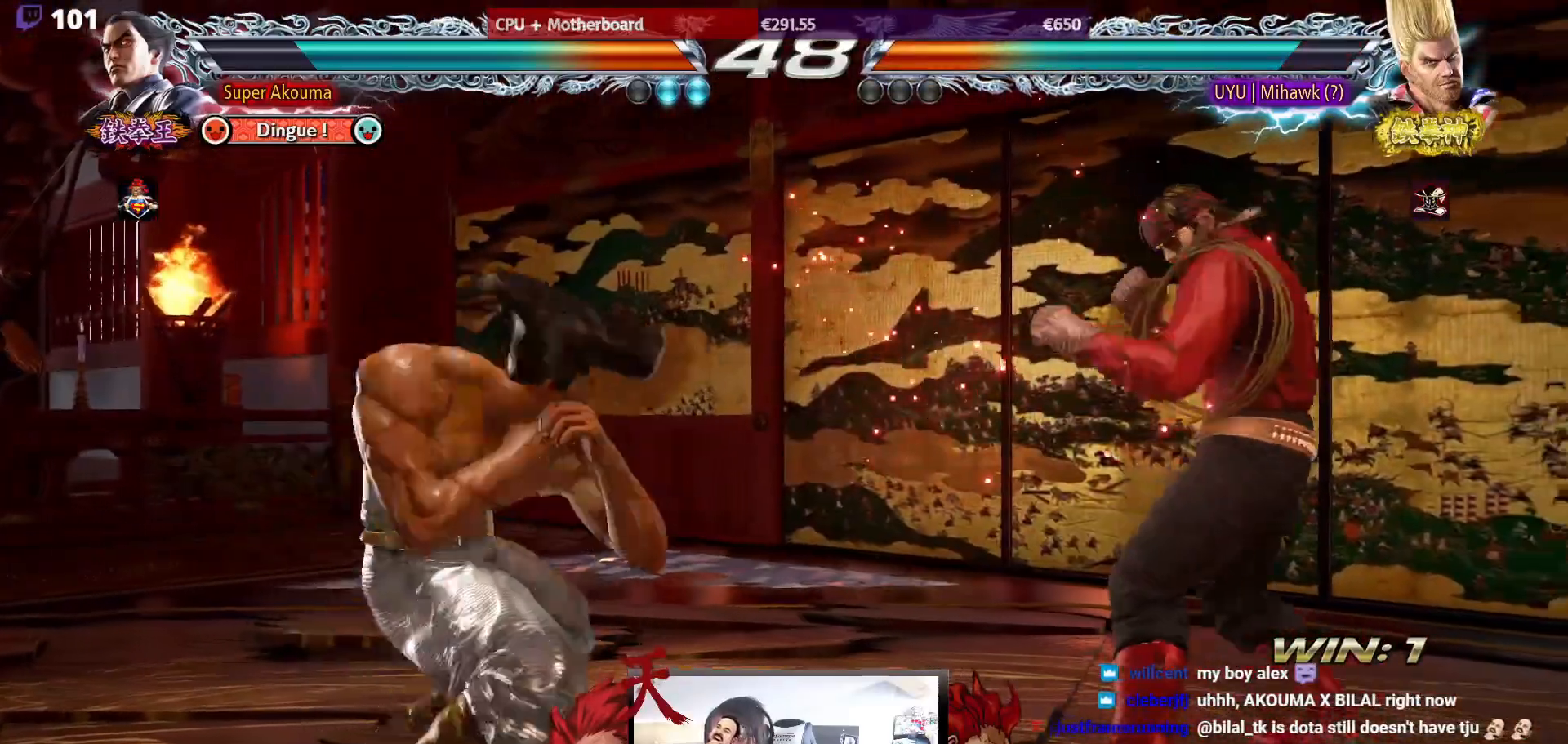
{"buttons": ["DPAD_LEFT"], "events": [[400, "L1", "up"], [450, "DPAD_LEFT", "down"]]}
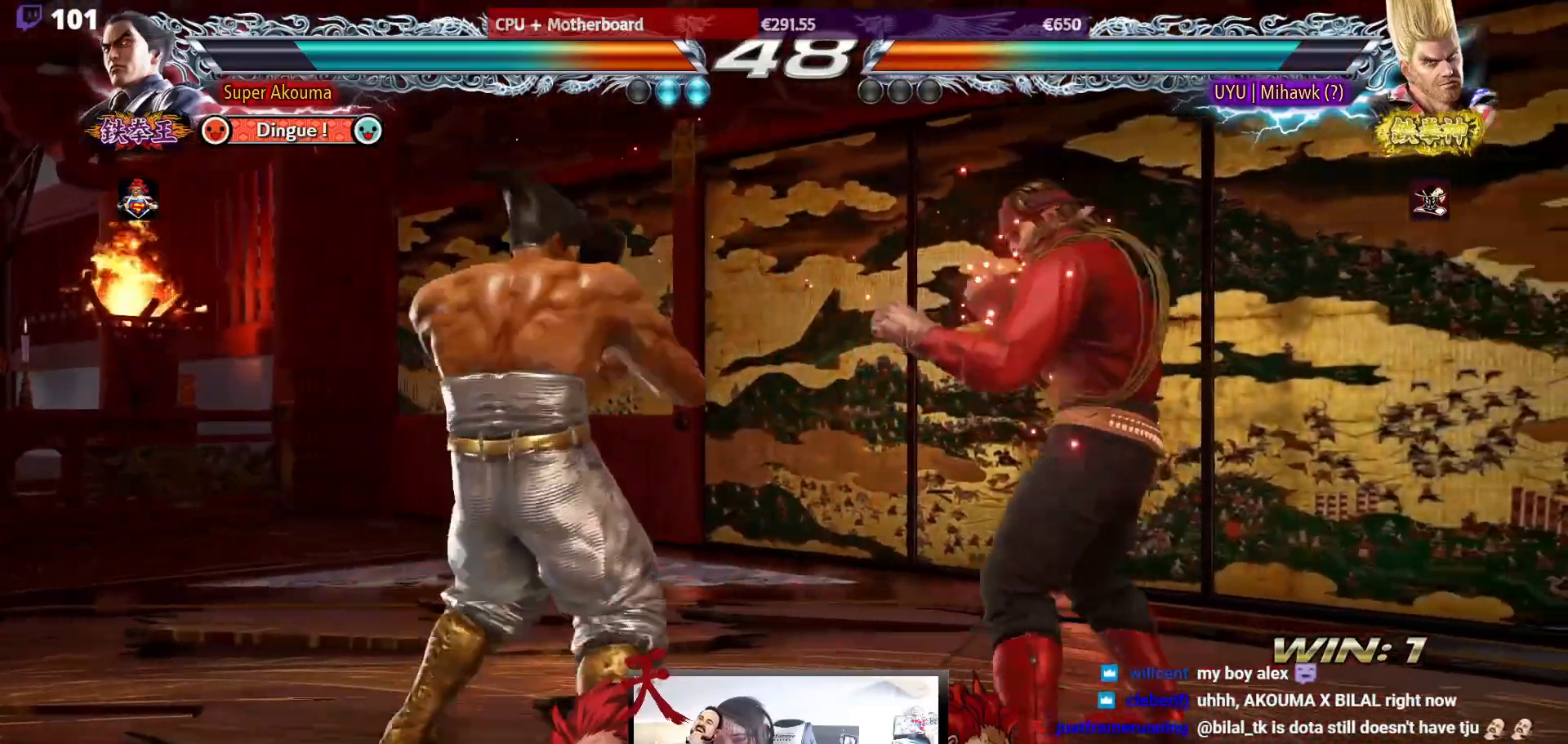
{"buttons": ["SQUARE"], "events": [[433, "DPAD_LEFT", "up"], [483, "SQUARE", "down"]]}
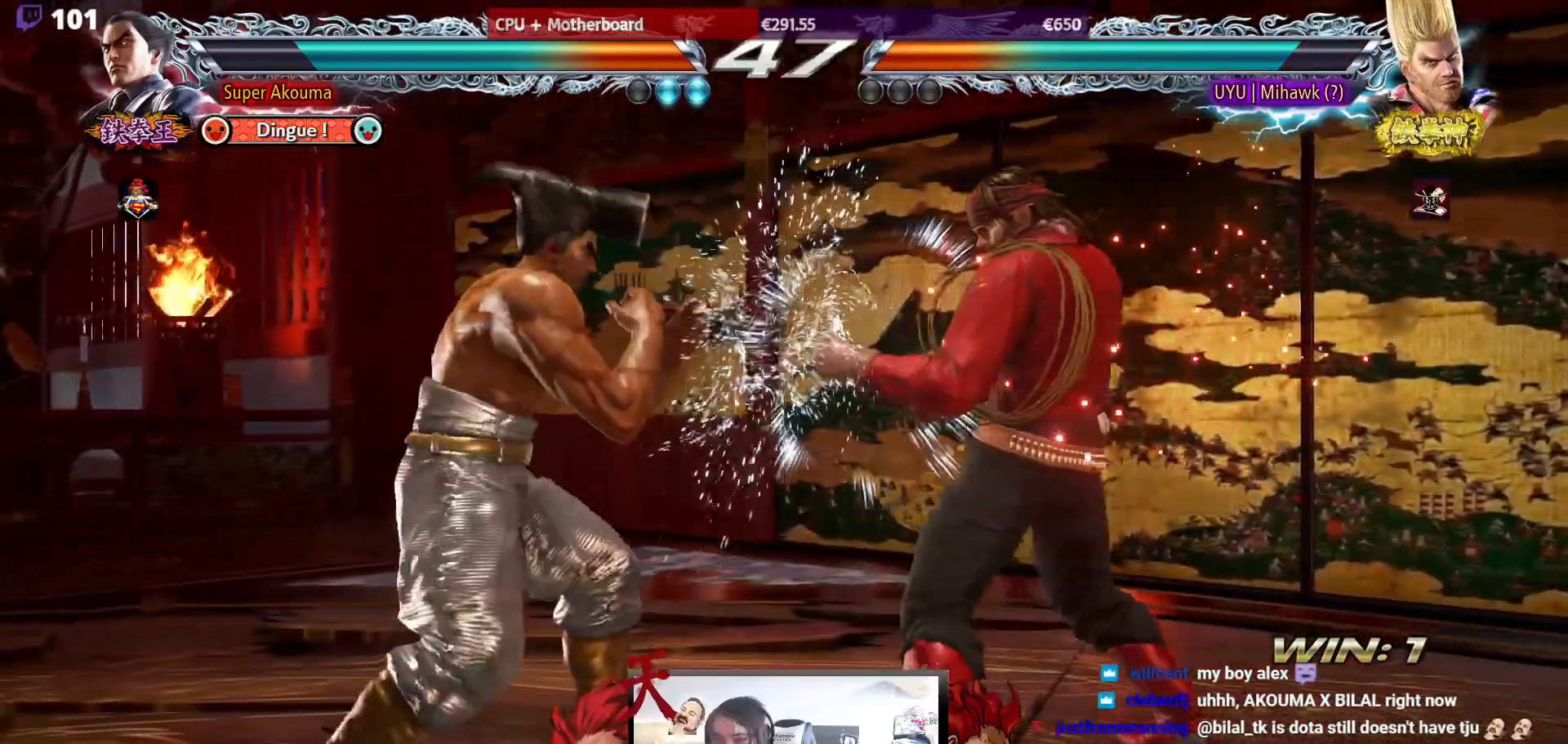
{"buttons": [], "events": [[67, "SQUARE", "up"], [117, "SQUARE", "down"], [233, "SQUARE", "up"]]}
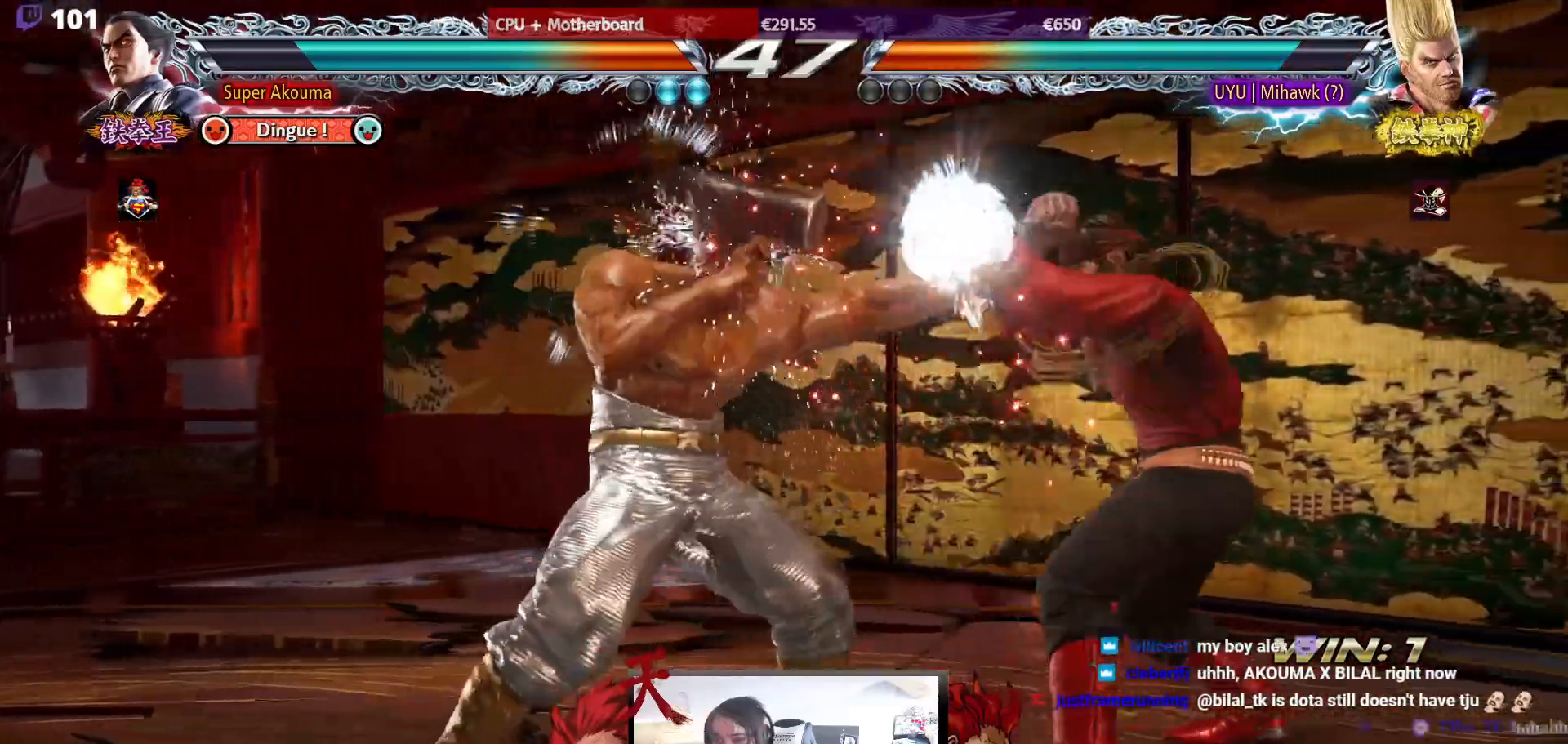
{"buttons": [], "events": [[150, "DPAD_DOWN", "down"], [167, "DPAD_DOWN", "up"], [400, "DPAD_LEFT", "down"], [500, "DPAD_LEFT", "up"]]}
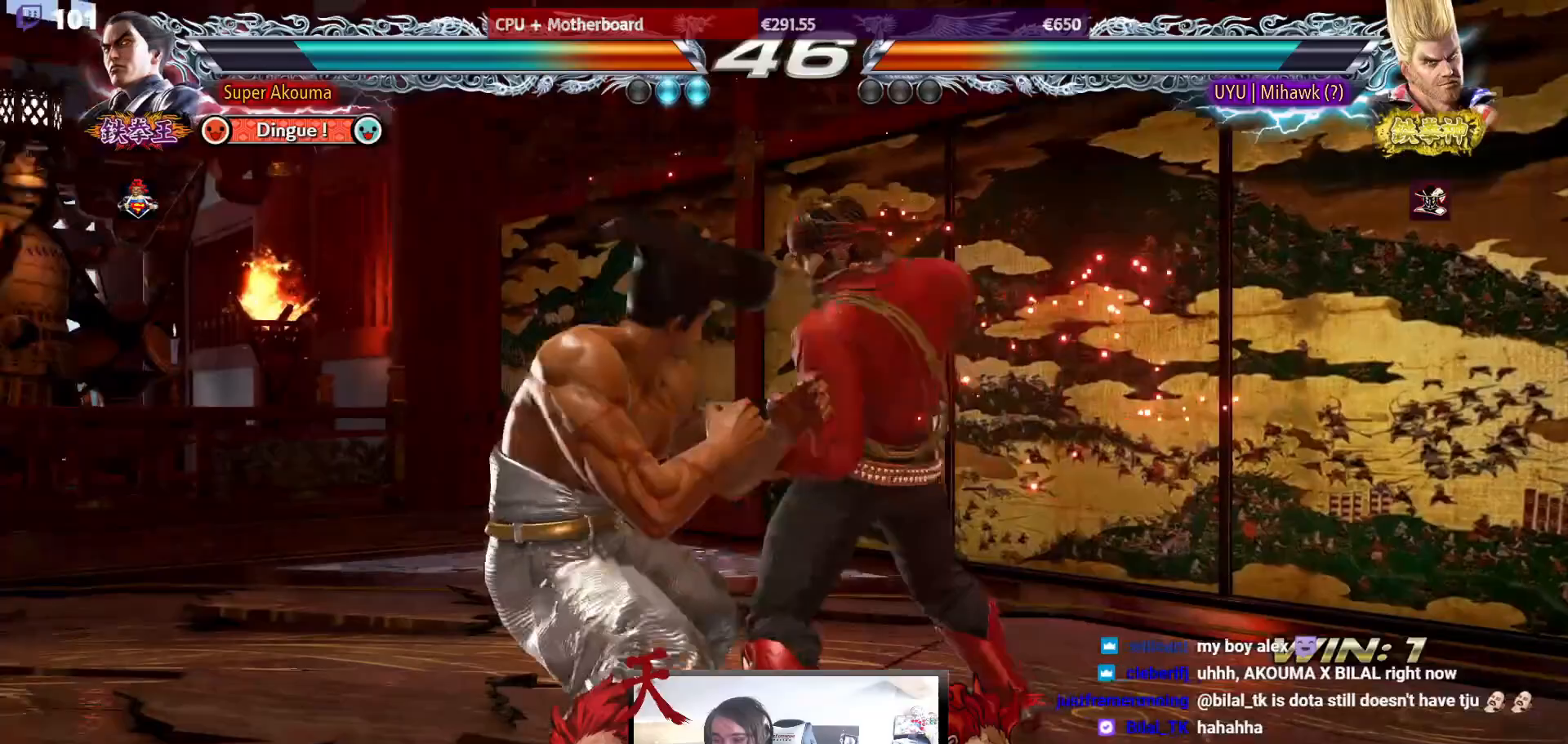
{"buttons": ["DPAD_LEFT"], "events": [[50, "DPAD_LEFT", "down"], [250, "DPAD_LEFT", "up"], [283, "DPAD_DOWN", "down"], [350, "DPAD_DOWN", "up"], [500, "DPAD_LEFT", "down"]]}
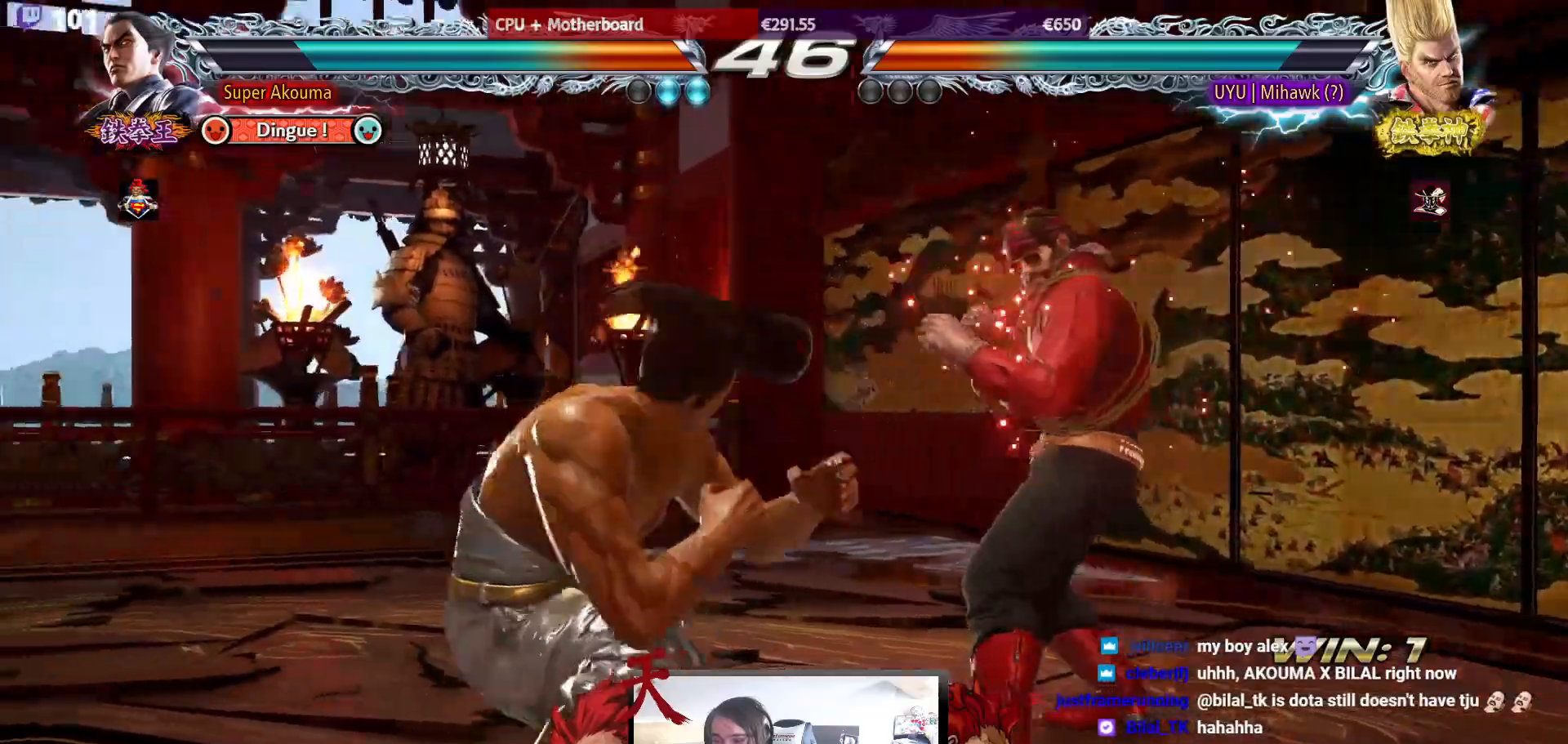
{"buttons": ["TRIANGLE", "DPAD_RIGHT"], "events": [[83, "DPAD_LEFT", "up"], [167, "DPAD_LEFT", "down"], [267, "DPAD_LEFT", "up"], [283, "DPAD_RIGHT", "down"], [367, "DPAD_RIGHT", "up"], [417, "DPAD_RIGHT", "down"], [467, "TRIANGLE", "down"]]}
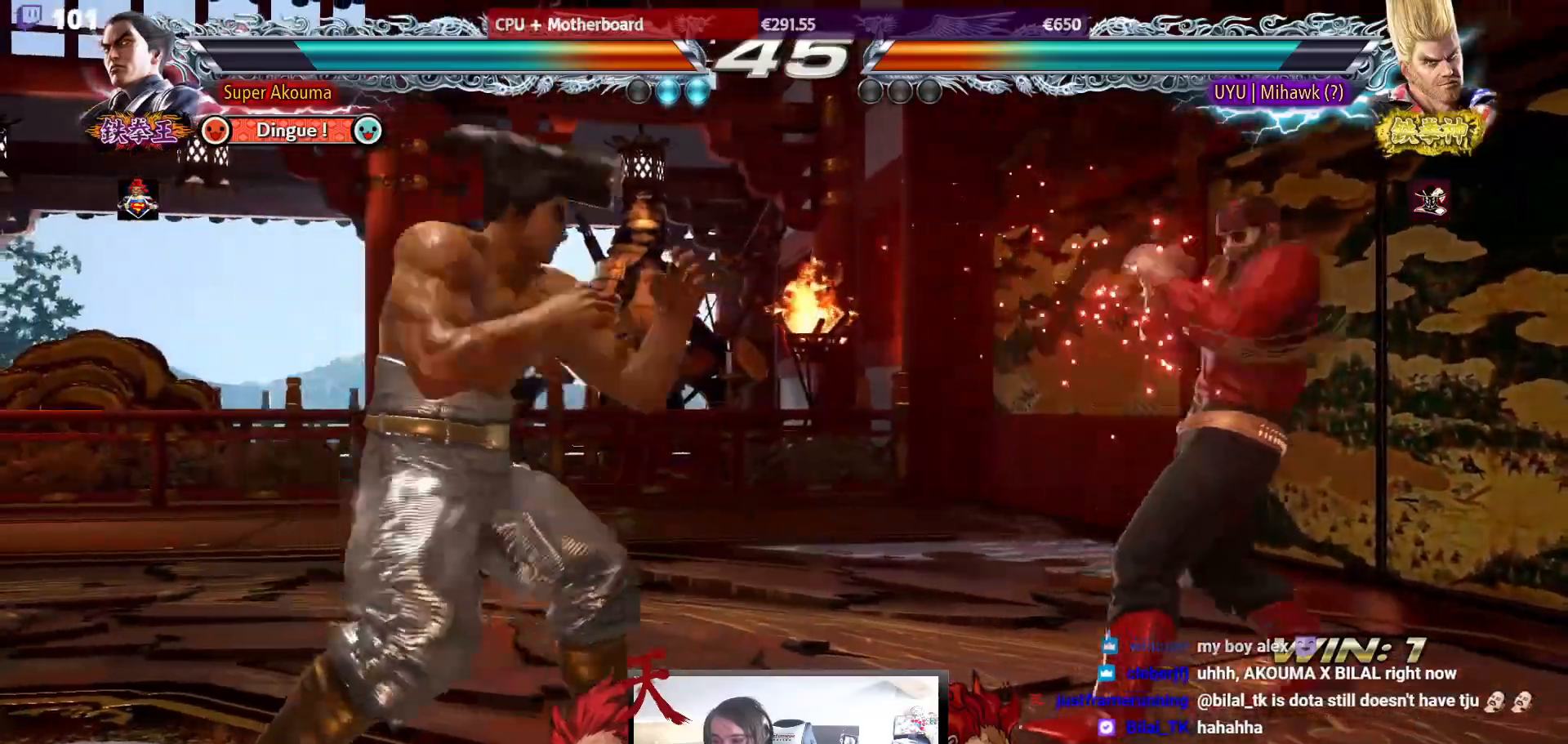
{"buttons": [], "events": [[433, "DPAD_RIGHT", "up"], [483, "TRIANGLE", "up"]]}
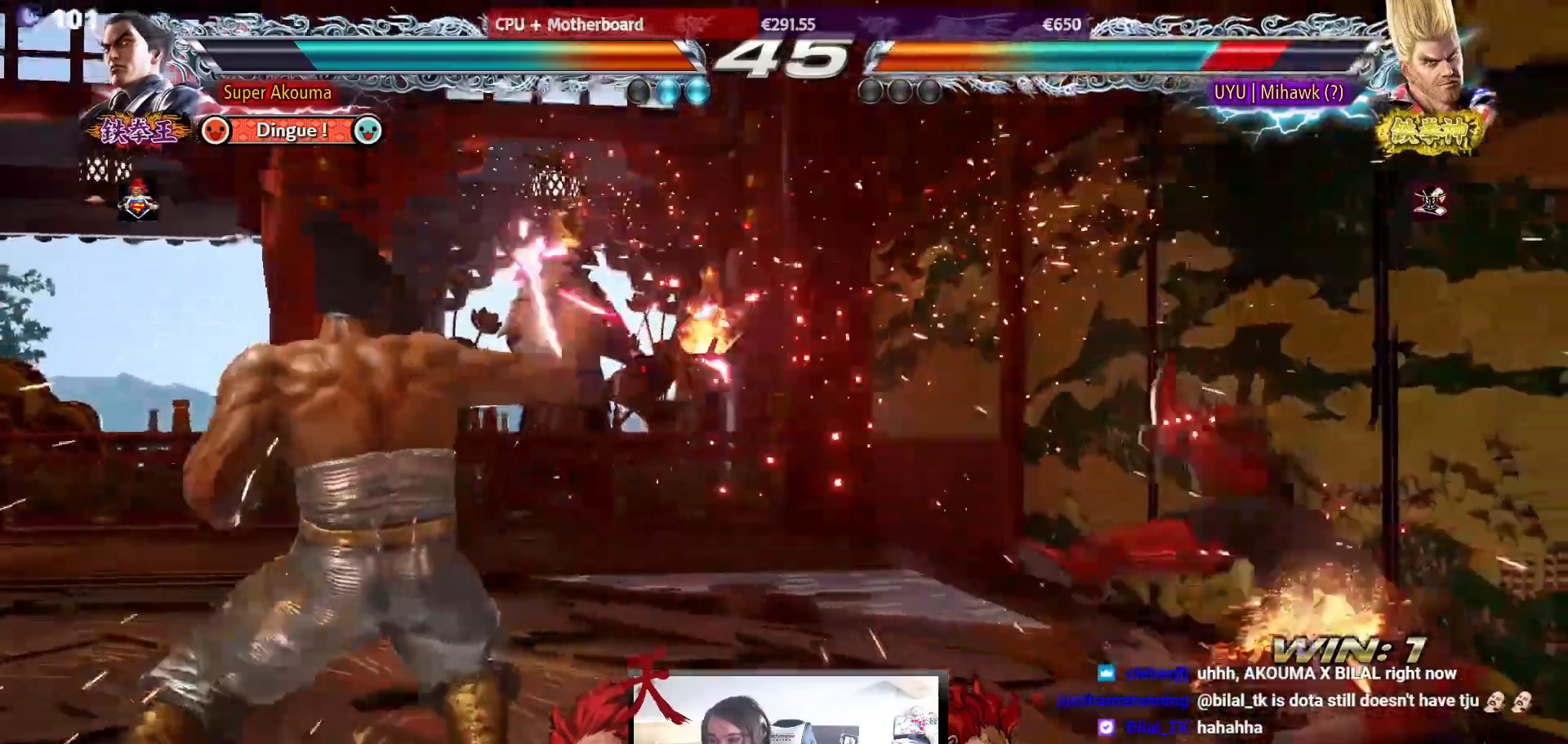
{"buttons": ["CIRCLE", "DPAD_RIGHT"], "events": [[183, "DPAD_RIGHT", "down"], [300, "DPAD_RIGHT", "up"], [350, "DPAD_RIGHT", "down"], [500, "CIRCLE", "down"]]}
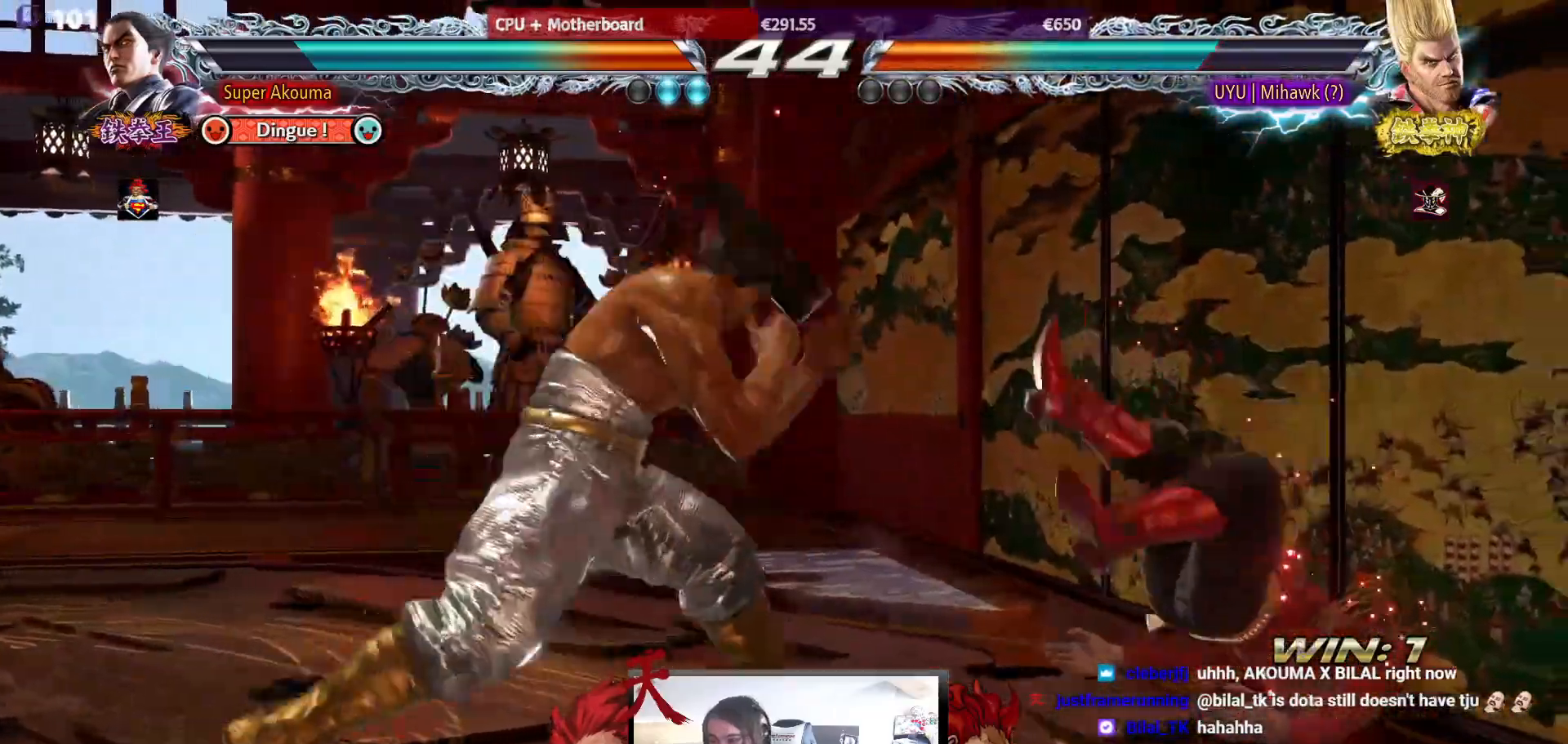
{"buttons": [], "events": [[350, "DPAD_RIGHT", "up"], [483, "CIRCLE", "up"]]}
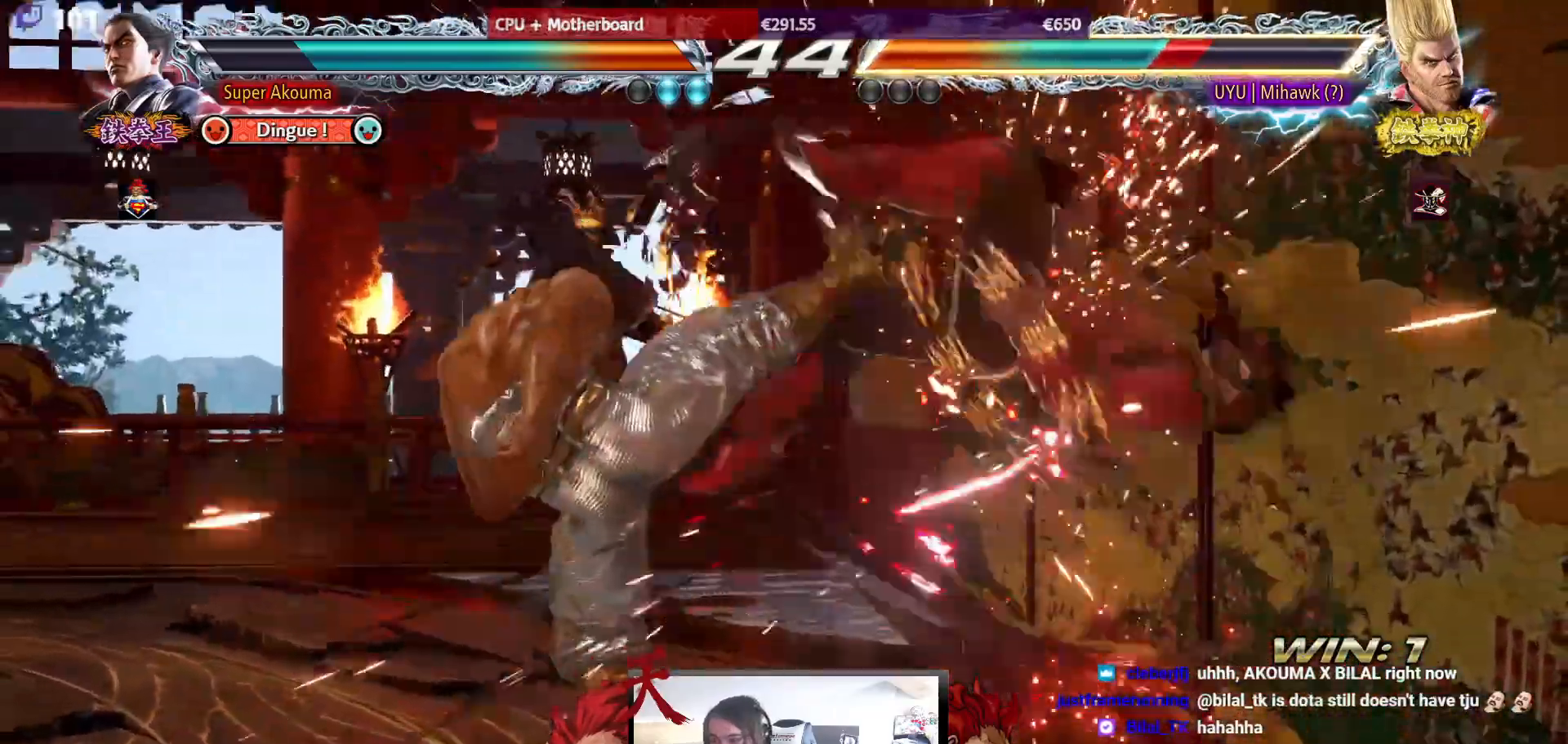
{"buttons": ["CROSS", "CIRCLE", "DPAD_DOWN"], "events": [[233, "DPAD_DOWN", "down"], [267, "DPAD_DOWN", "up"], [417, "DPAD_DOWN", "down"], [433, "CIRCLE", "down"], [433, "CROSS", "down"]]}
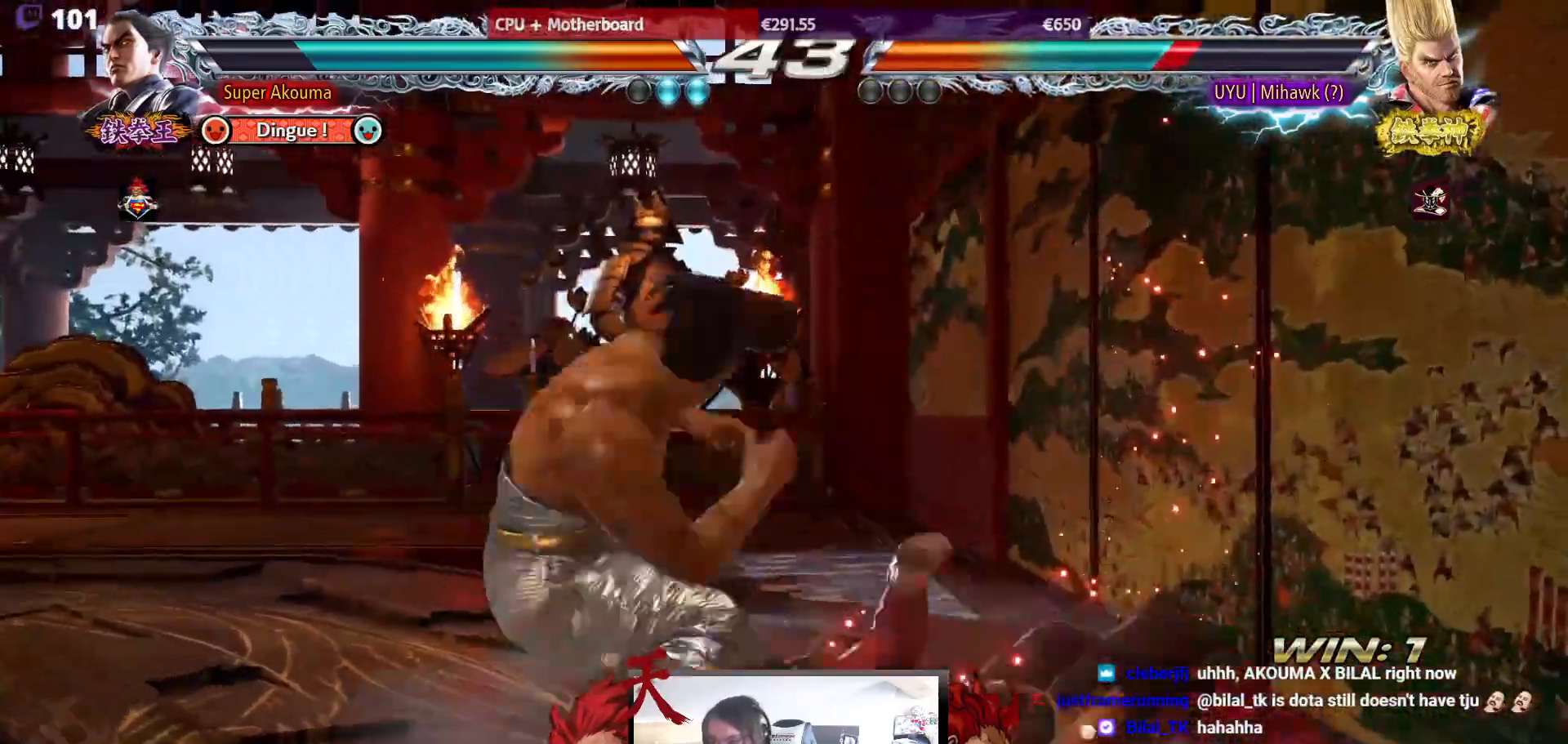
{"buttons": ["DPAD_LEFT"], "events": [[350, "DPAD_DOWN", "up"], [417, "CIRCLE", "up"], [450, "CROSS", "up"], [500, "DPAD_LEFT", "down"]]}
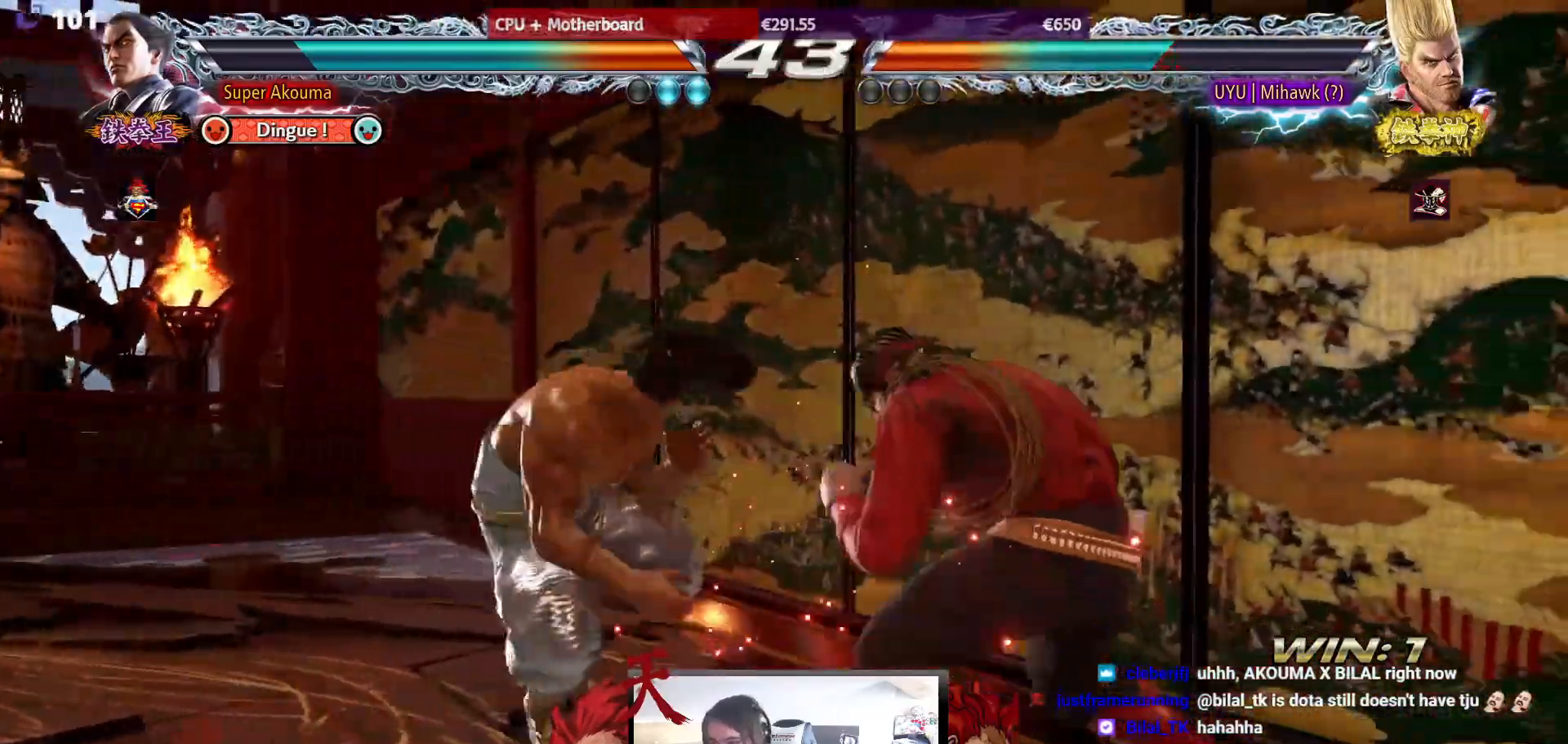
{"buttons": ["DPAD_LEFT"], "events": []}
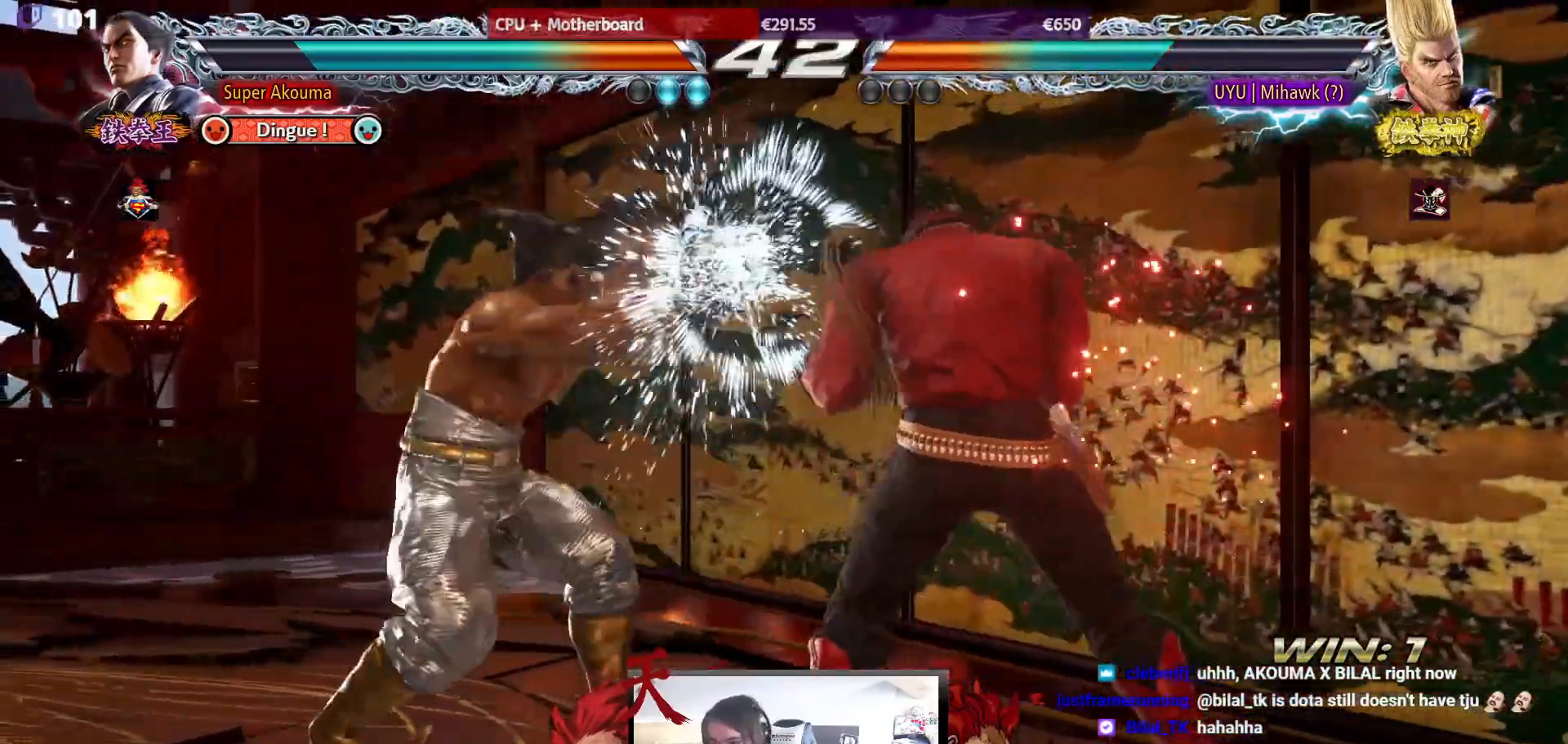
{"buttons": ["DPAD_LEFT"], "events": [[100, "DPAD_DOWN", "down"], [183, "DPAD_DOWN", "up"], [250, "DPAD_LEFT", "up"], [300, "DPAD_LEFT", "down"]]}
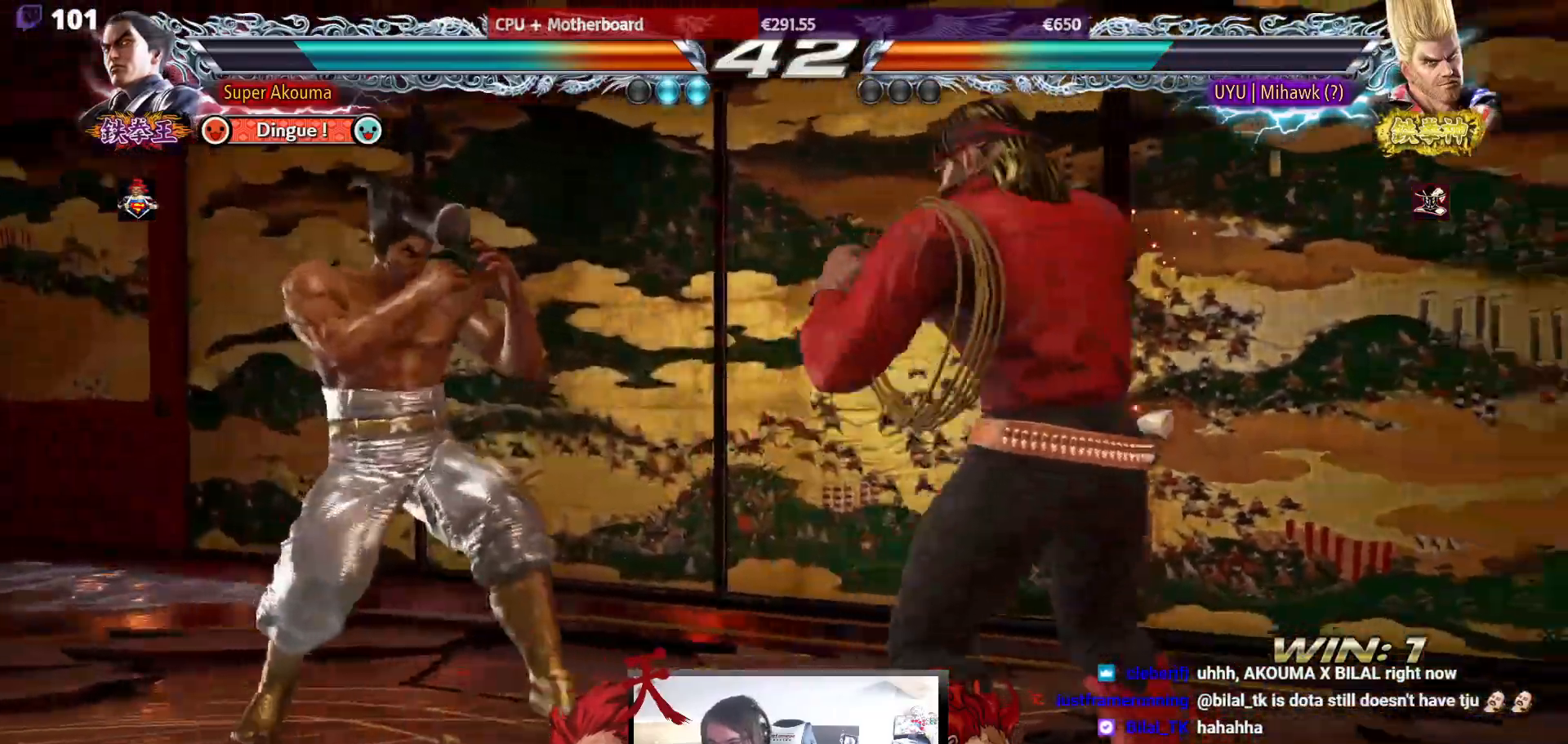
{"buttons": [], "events": [[17, "DPAD_DOWN", "down"], [17, "DPAD_LEFT", "up"], [33, "DPAD_RIGHT", "down"], [50, "TRIANGLE", "down"], [383, "DPAD_DOWN", "up"], [417, "DPAD_RIGHT", "up"], [483, "TRIANGLE", "up"]]}
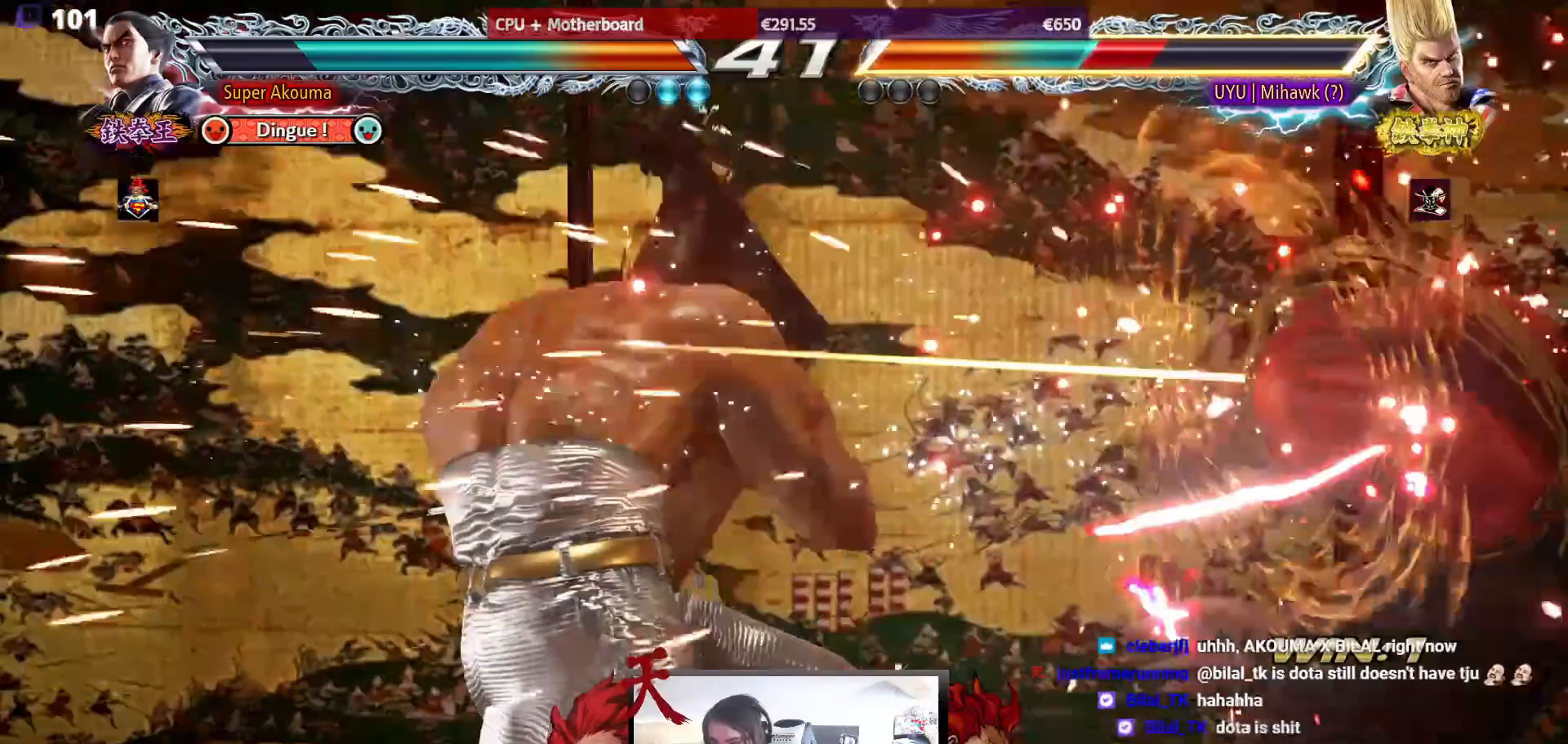
{"buttons": ["TRIANGLE"], "events": [[250, "DPAD_RIGHT", "down"], [333, "DPAD_RIGHT", "up"], [350, "DPAD_DOWN", "down"], [350, "DPAD_RIGHT", "down"], [350, "TRIANGLE", "down"], [400, "DPAD_DOWN", "up"], [417, "DPAD_RIGHT", "up"]]}
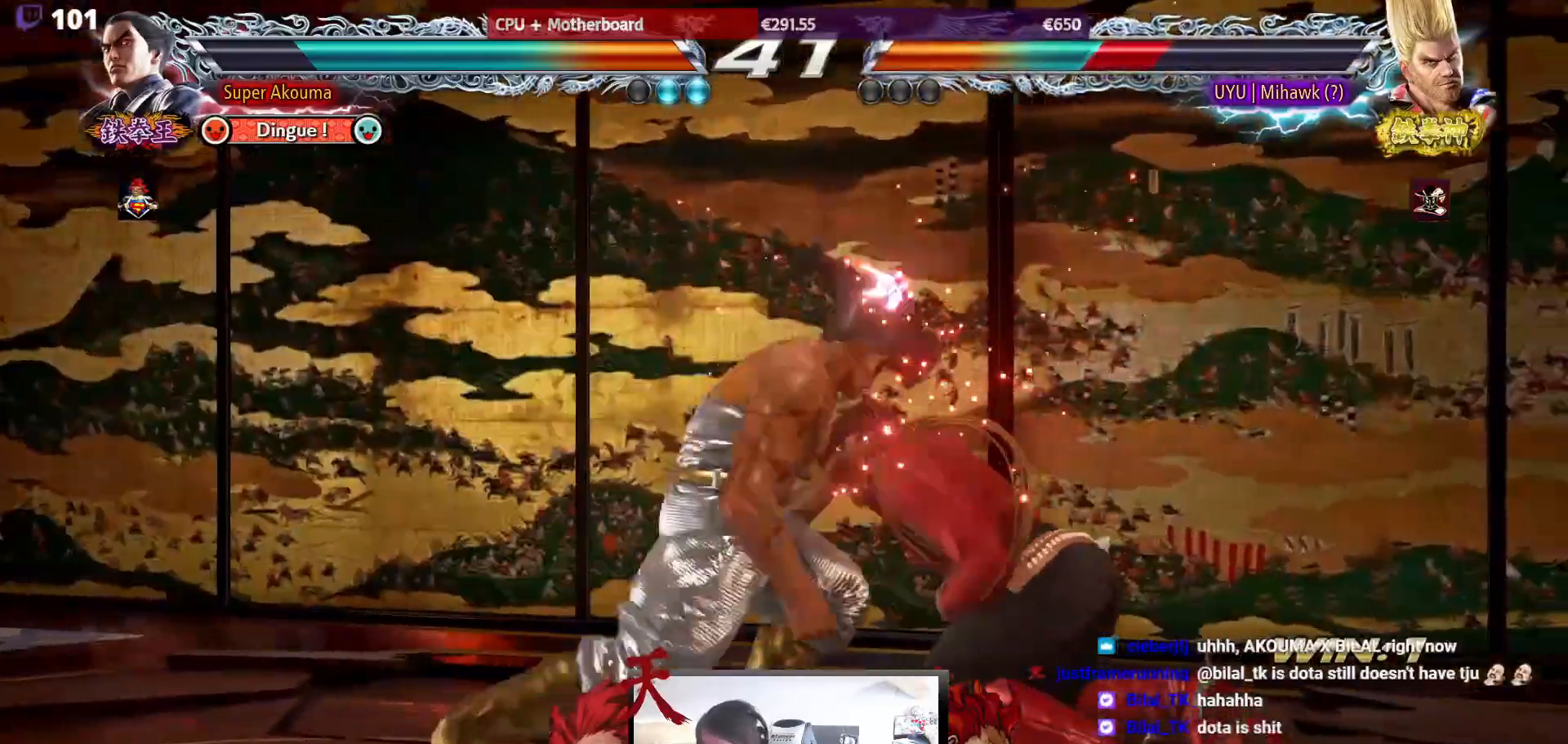
{"buttons": ["DPAD_LEFT"], "events": [[133, "TRIANGLE", "up"], [350, "DPAD_LEFT", "down"]]}